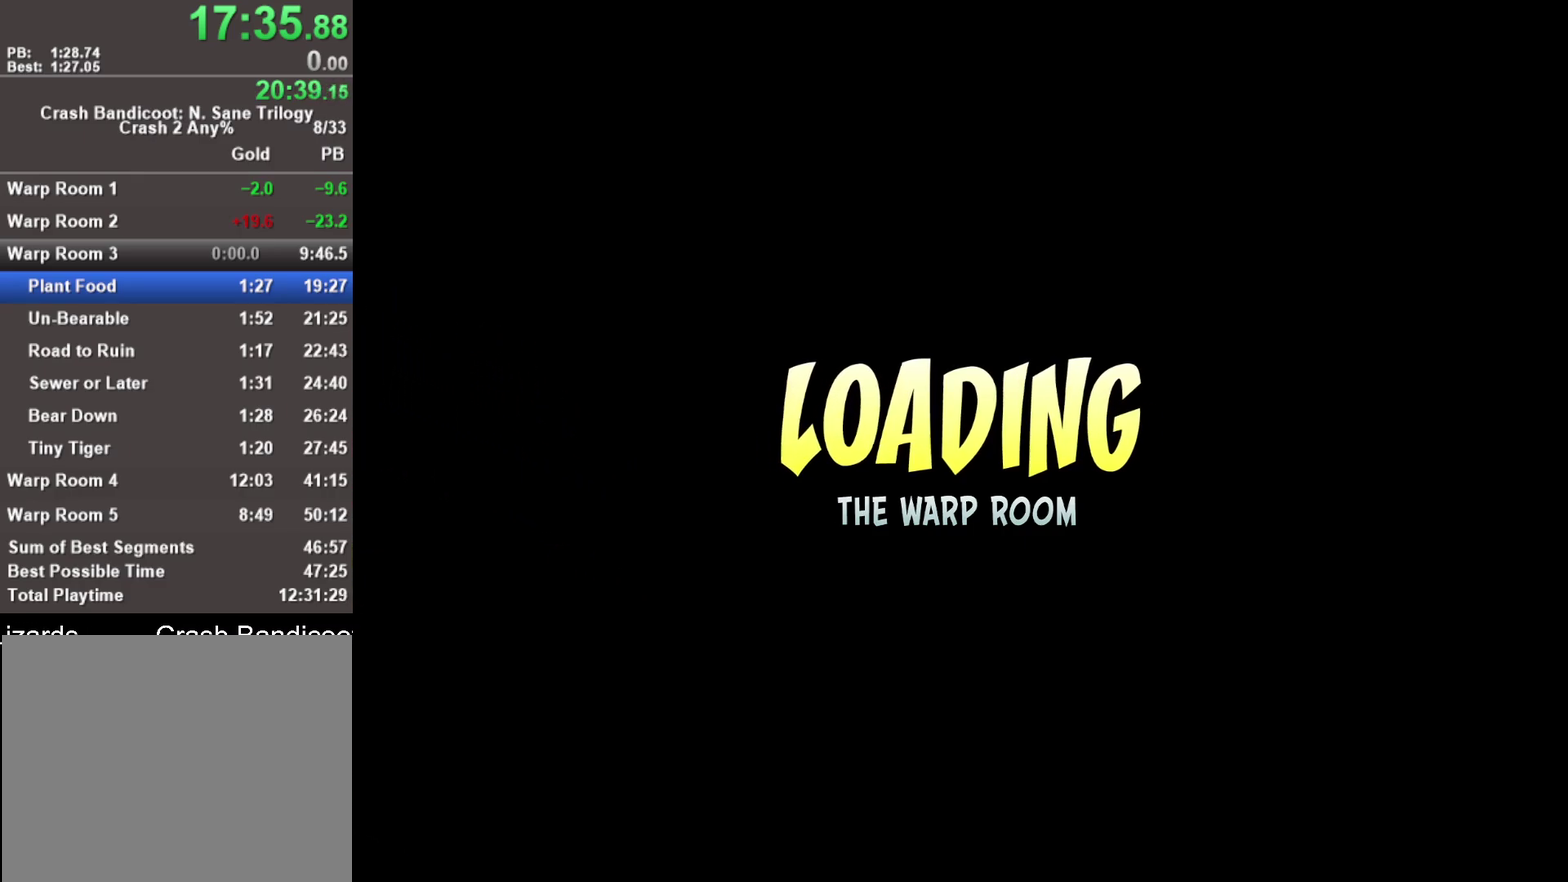
Gameplay with a controller (PlayStation layout); each line is a JSON object with the inputs held at the frame after it. "events" lists button and stick changes between this image and that frame as [ms after this image, input, new state], when the widget could be followed in between.
{"buttons": [], "left_stick": "up-right", "right_stick": "center"}
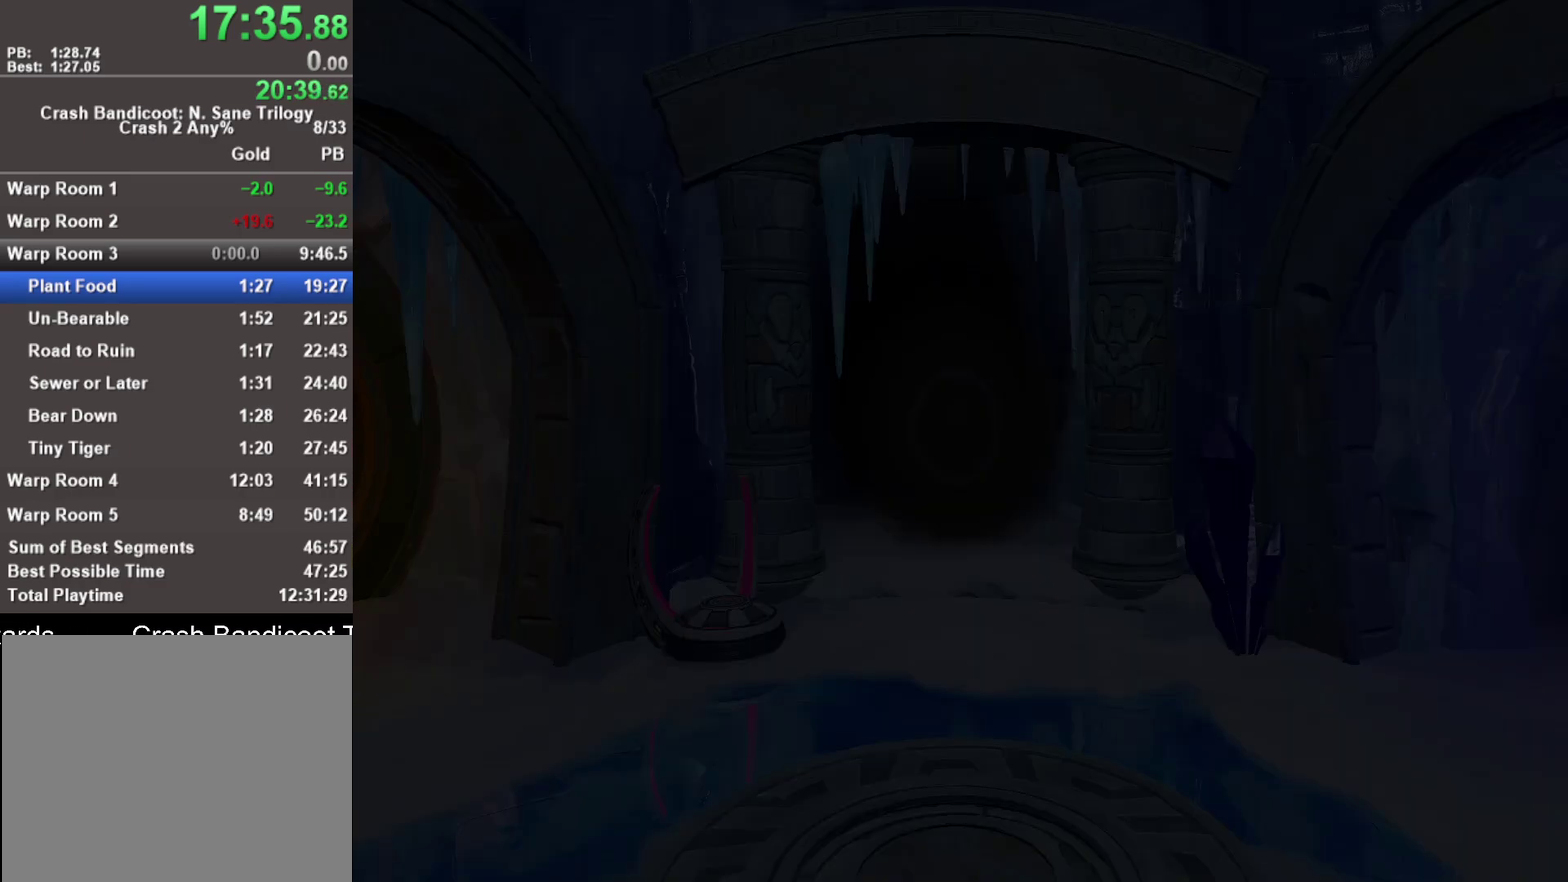
{"buttons": [], "left_stick": "up-right", "right_stick": "center", "events": []}
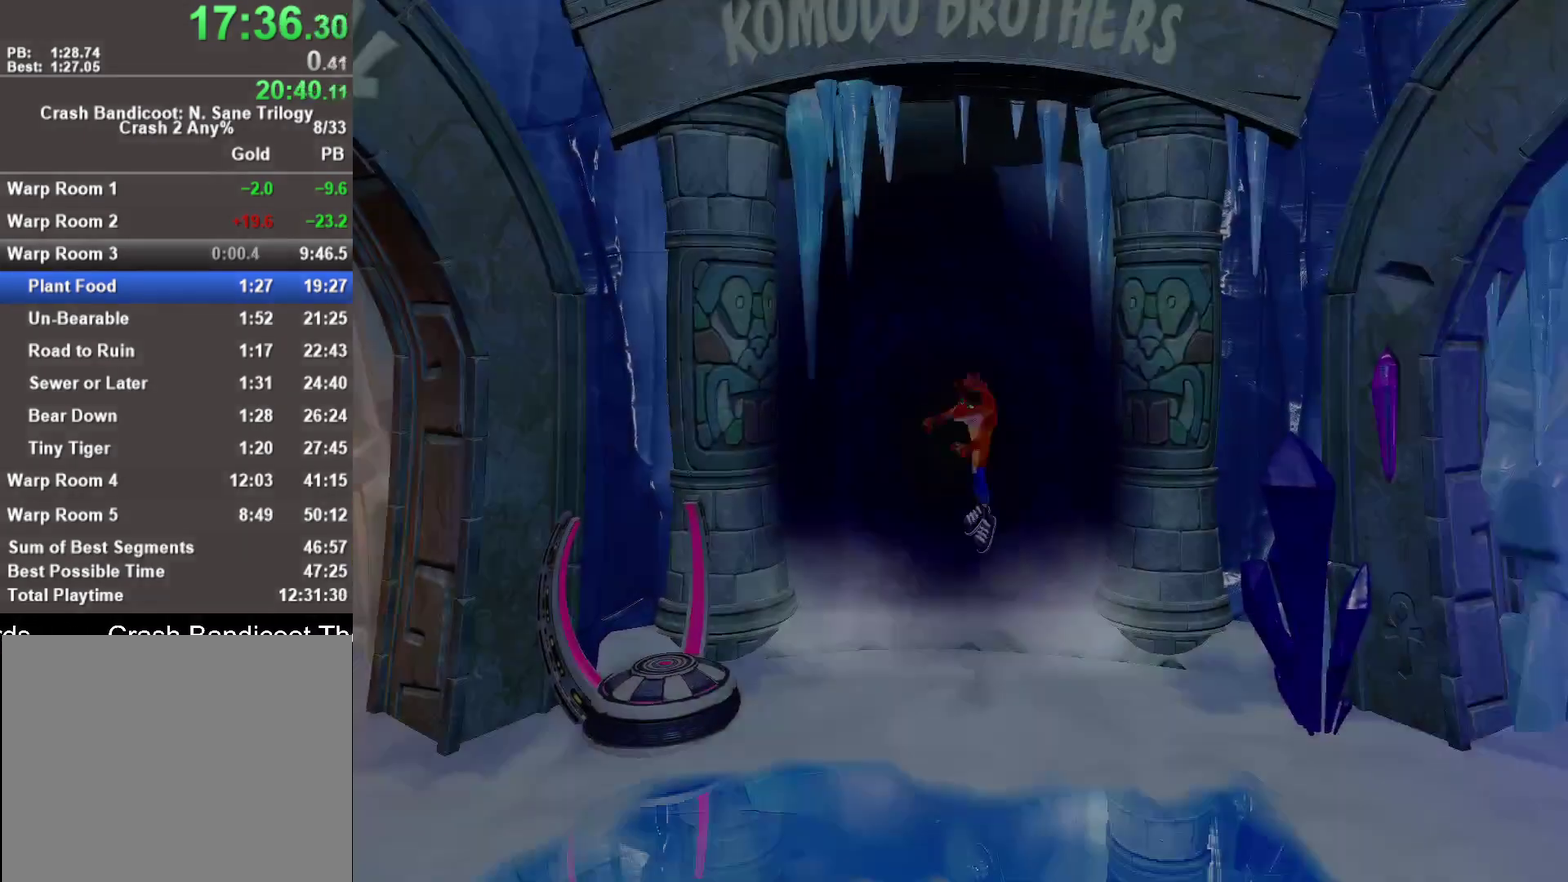
{"buttons": [], "left_stick": "center", "right_stick": "center", "events": [[83, "left_stick", "center"]]}
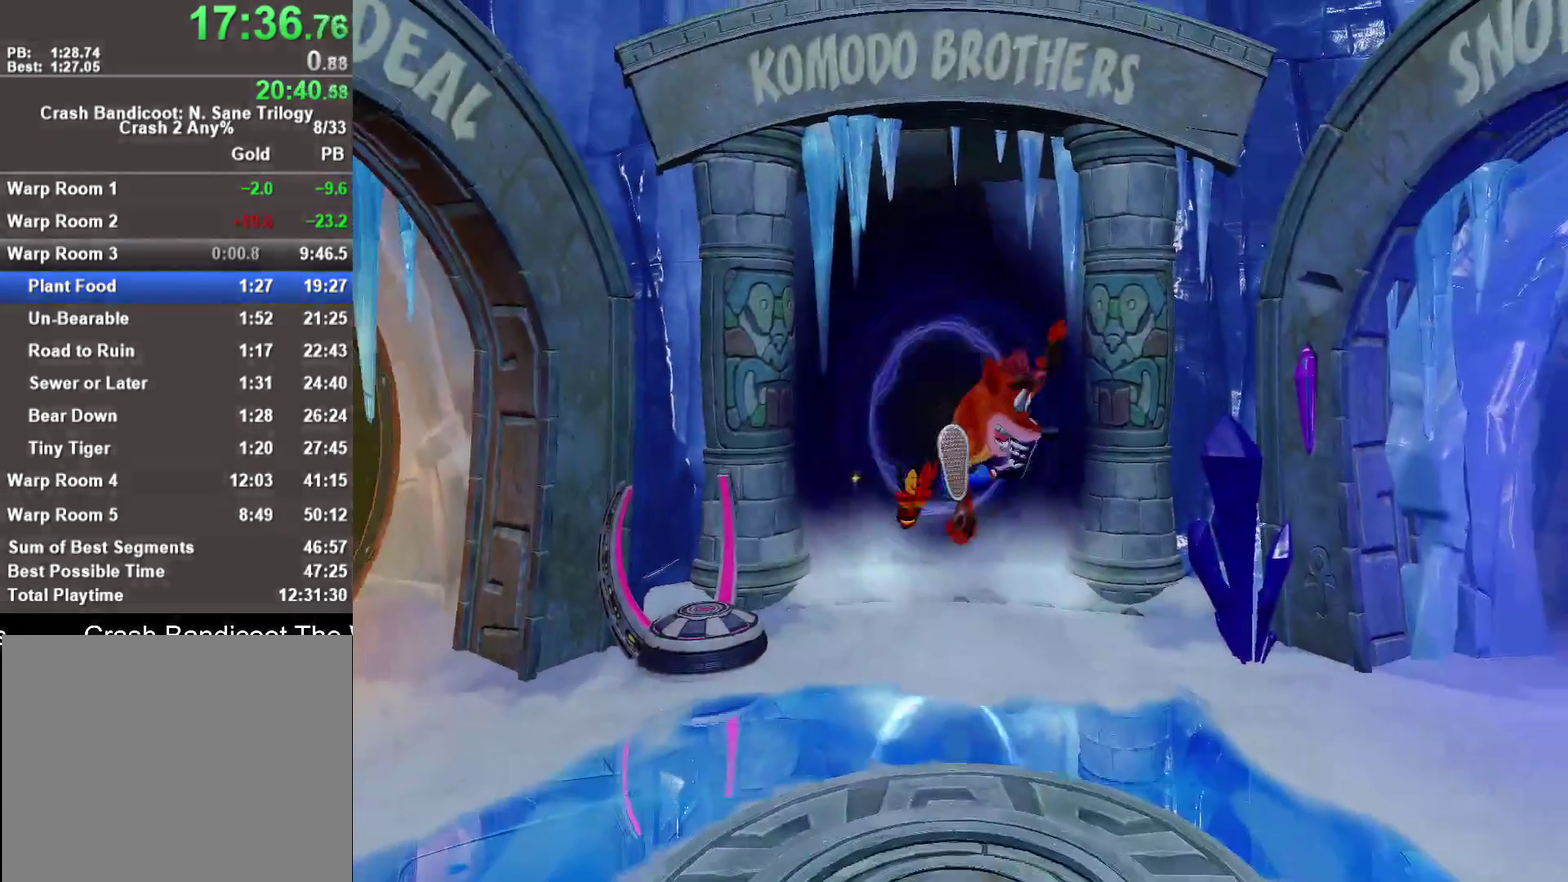
{"buttons": [], "left_stick": "down", "right_stick": "center", "events": [[133, "left_stick", "down"]]}
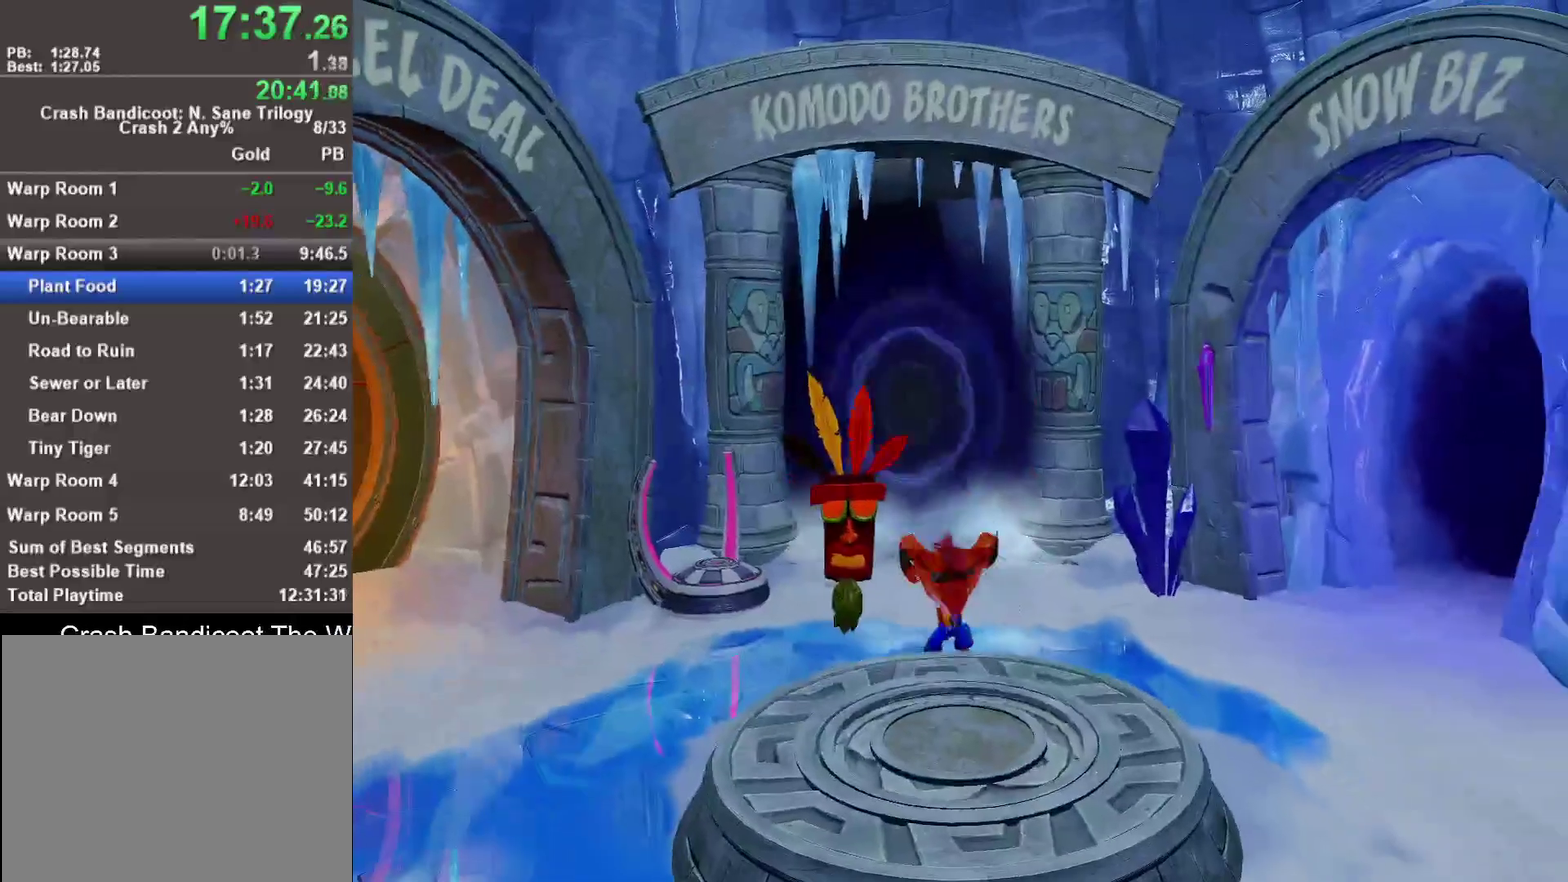
{"buttons": [], "left_stick": "down", "right_stick": "center", "events": []}
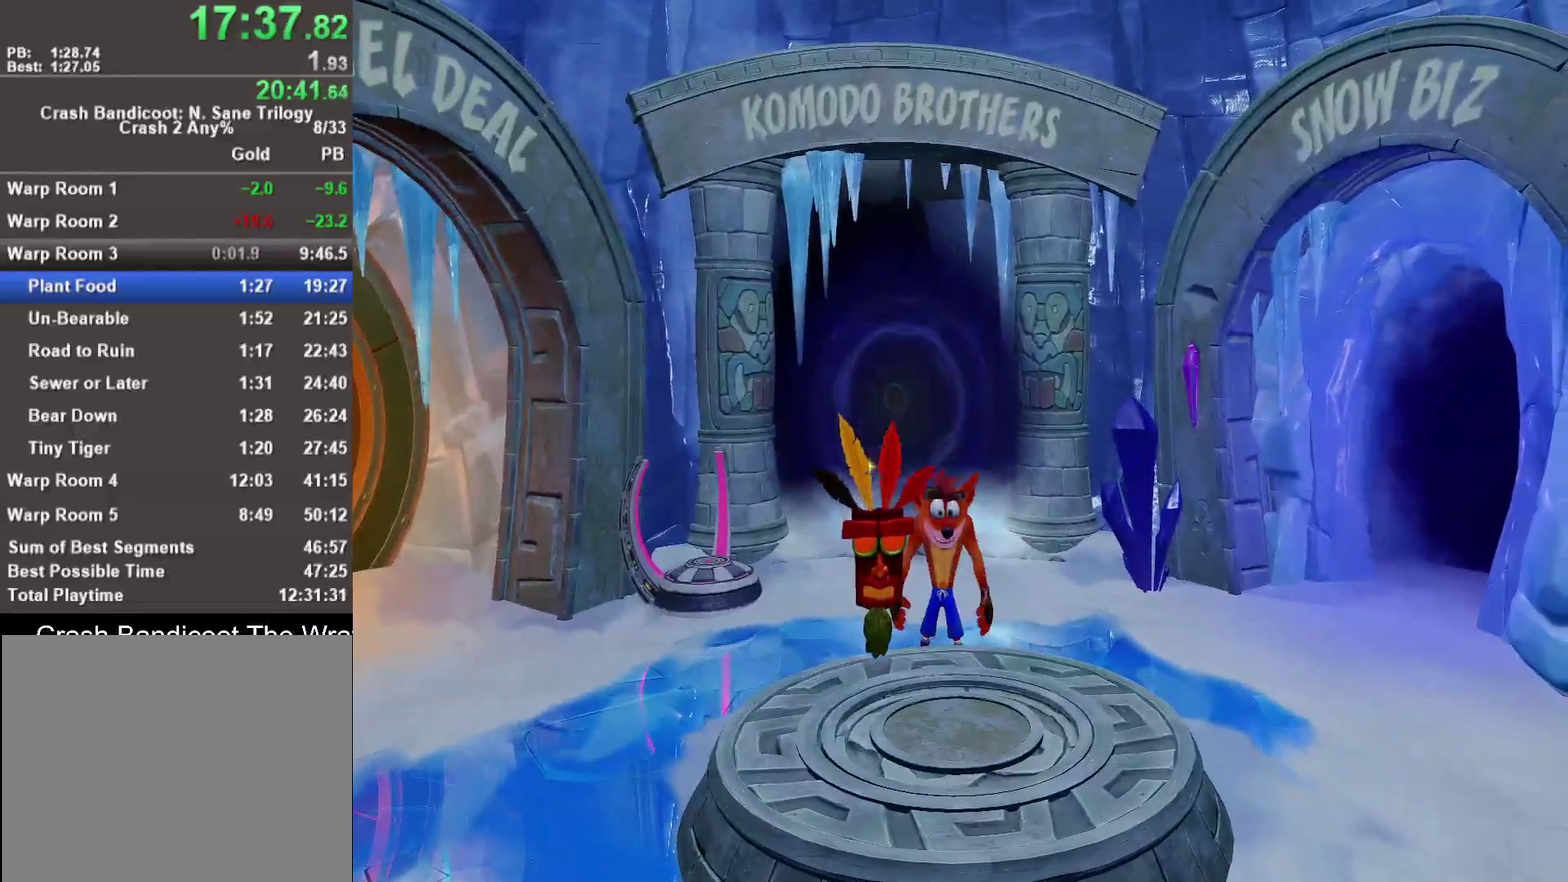
{"buttons": [], "left_stick": "down", "right_stick": "center", "events": []}
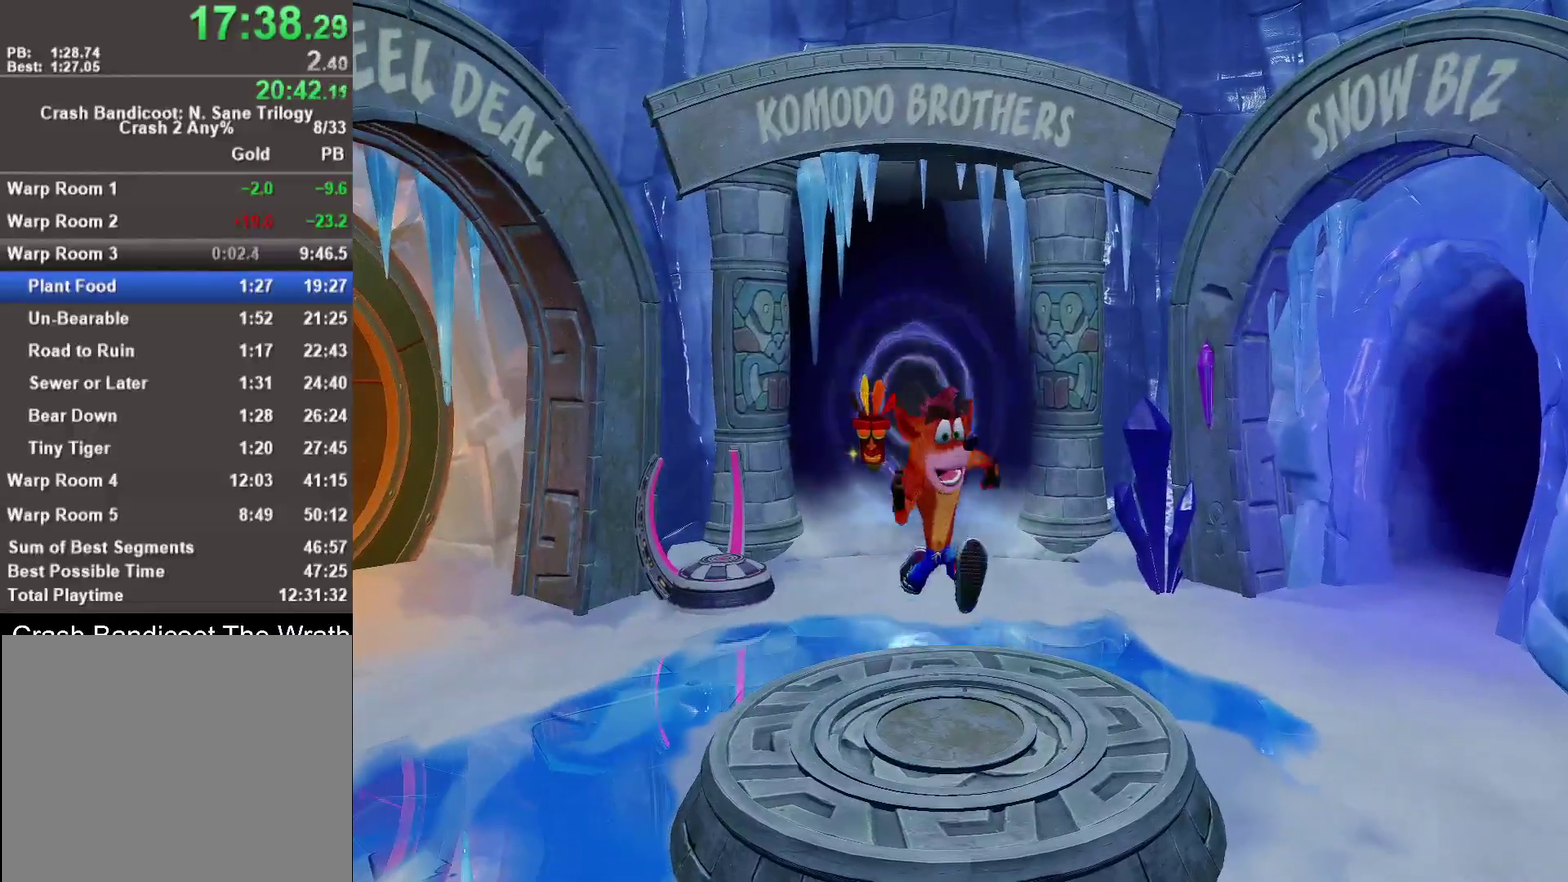
{"buttons": [], "left_stick": "center", "right_stick": "center", "events": [[83, "left_stick", "center"], [117, "R1", "down"], [217, "R1", "up"]]}
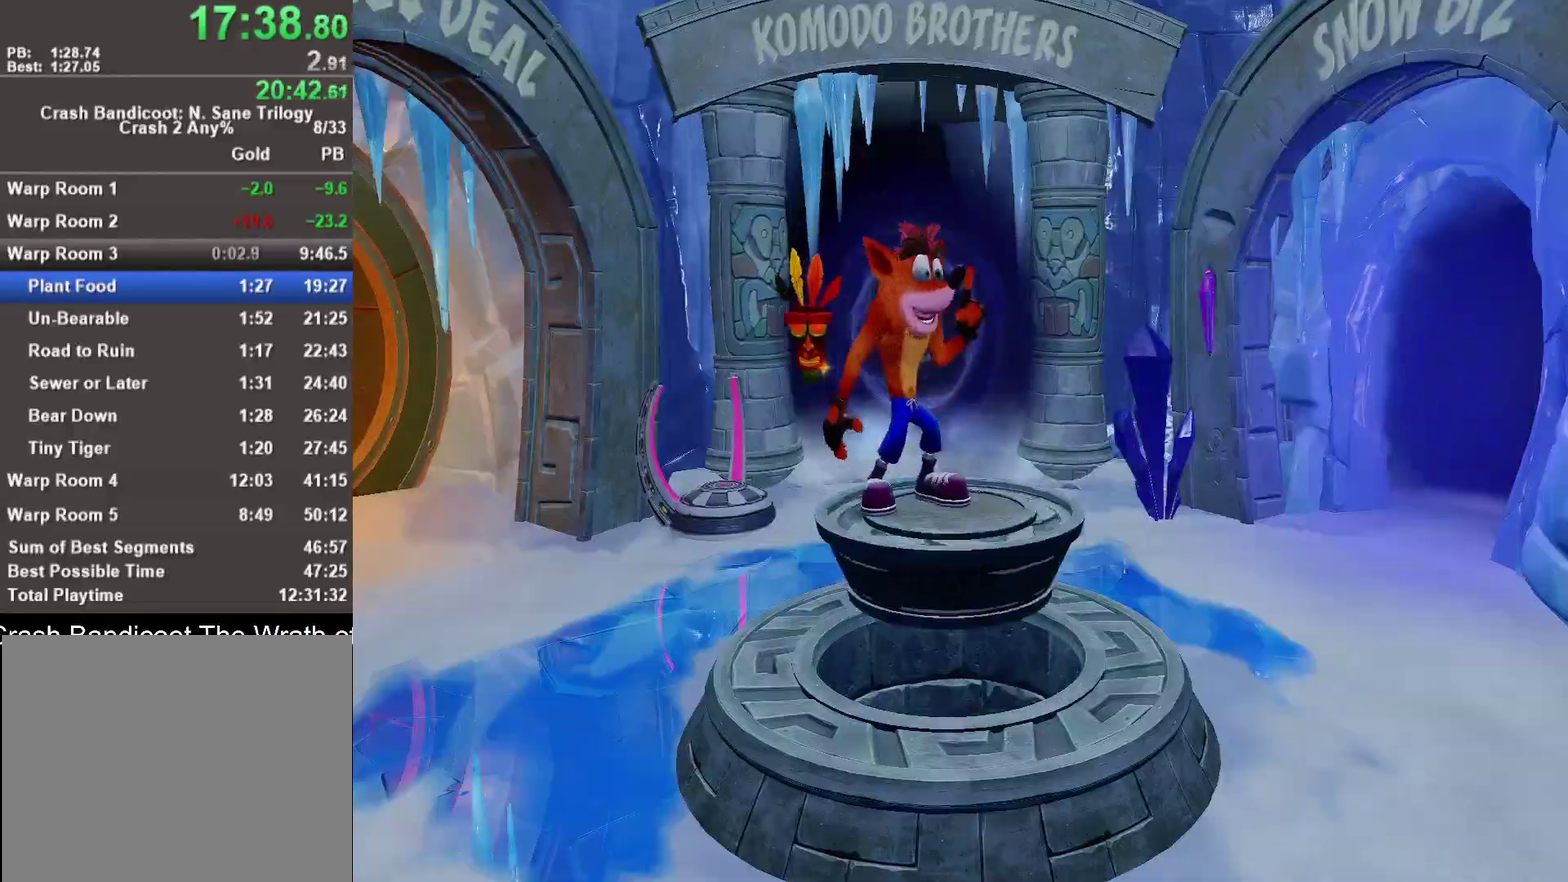
{"buttons": [], "left_stick": "center", "right_stick": "center", "events": []}
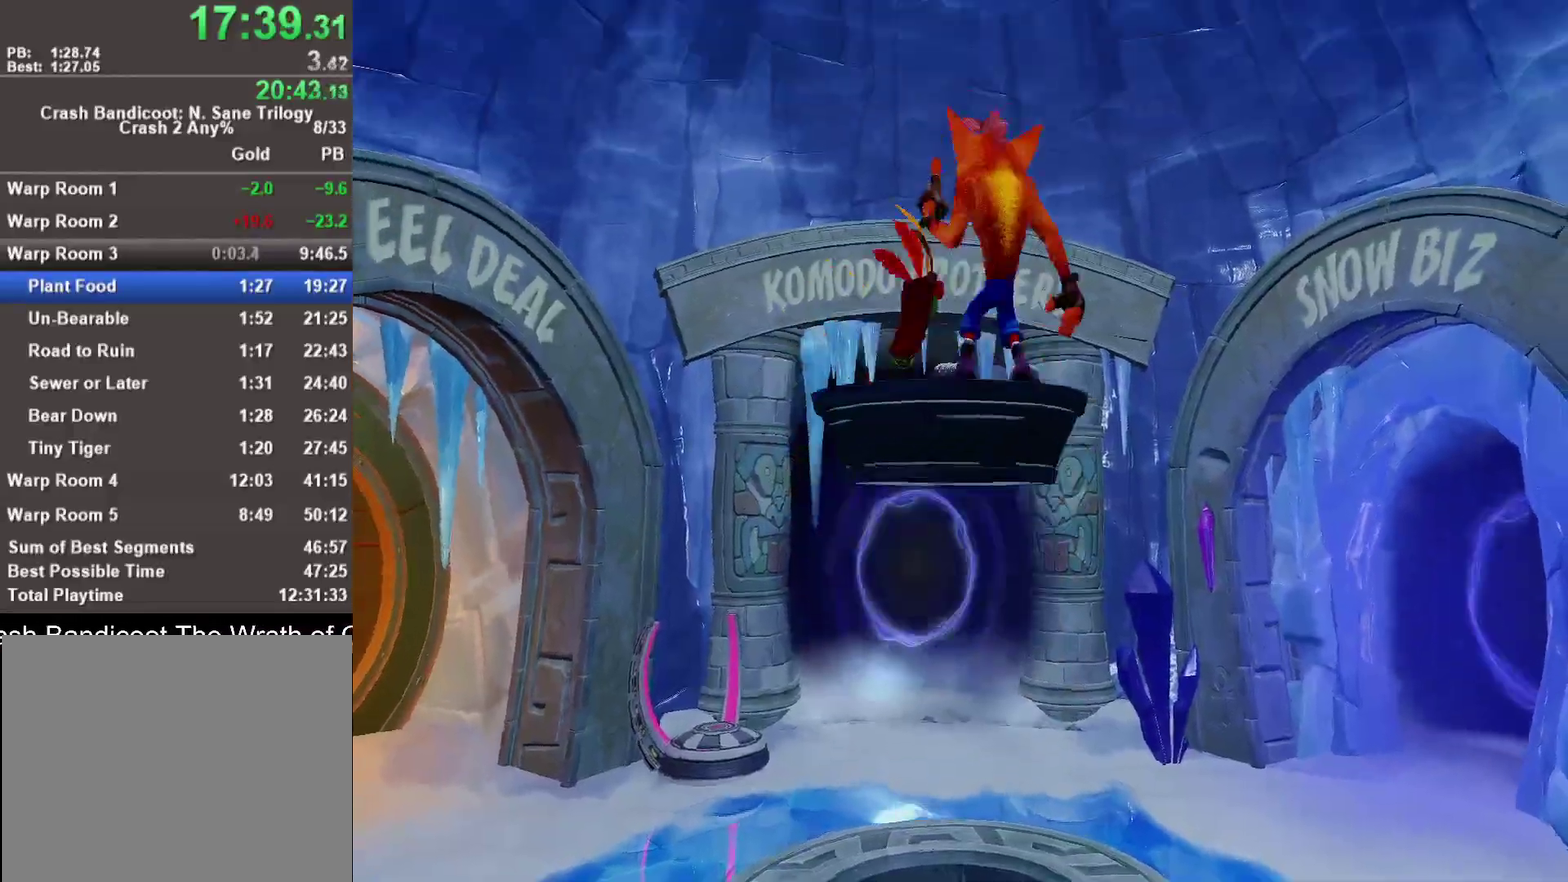
{"buttons": [], "left_stick": "center", "right_stick": "center", "events": []}
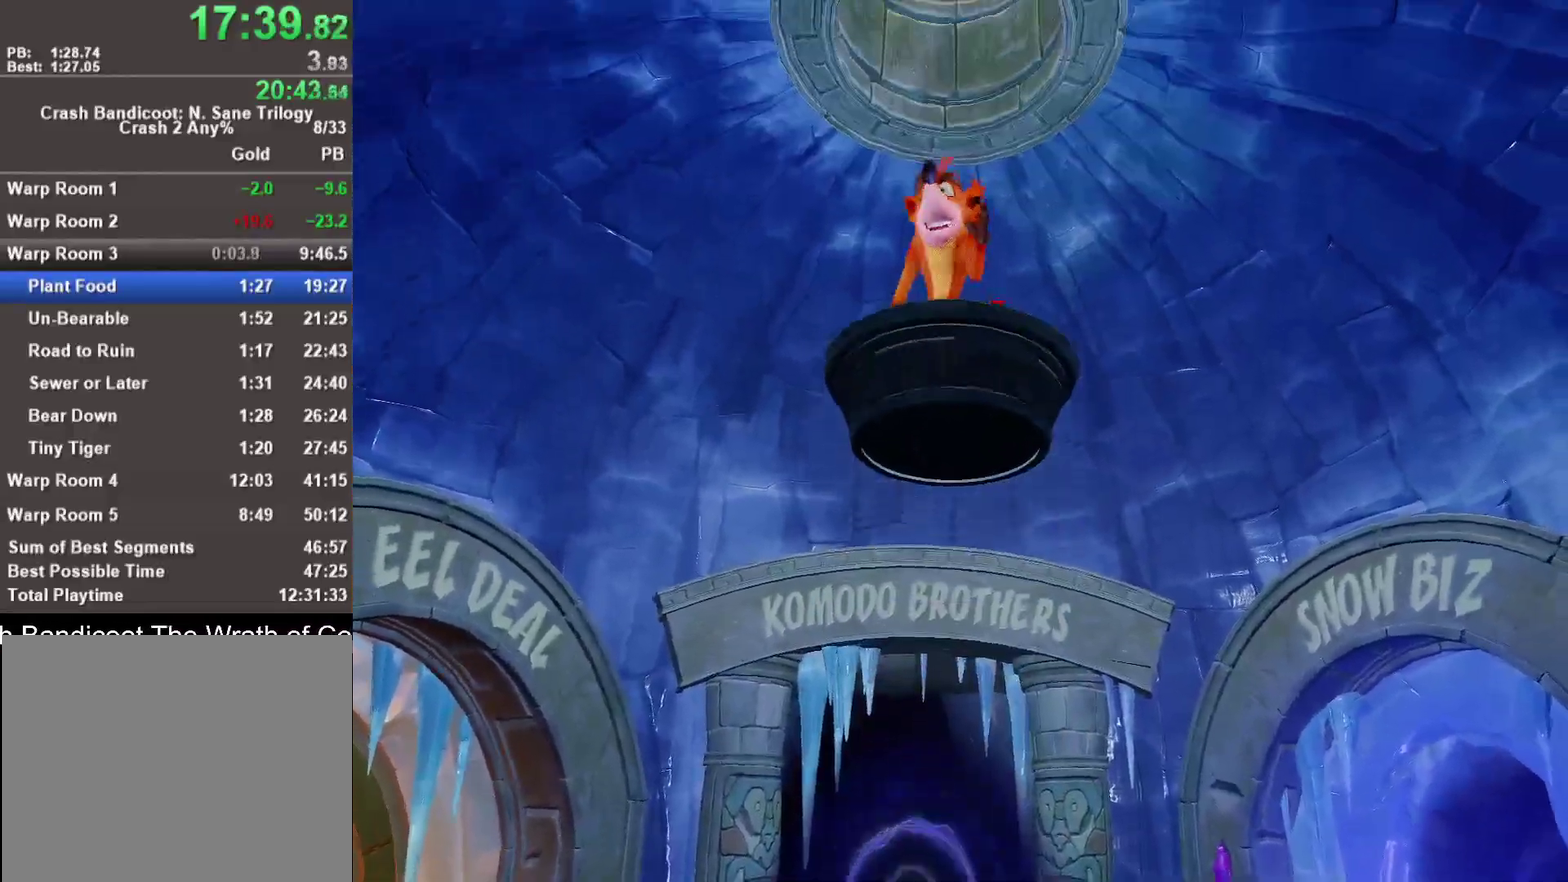
{"buttons": [], "left_stick": "center", "right_stick": "center", "events": []}
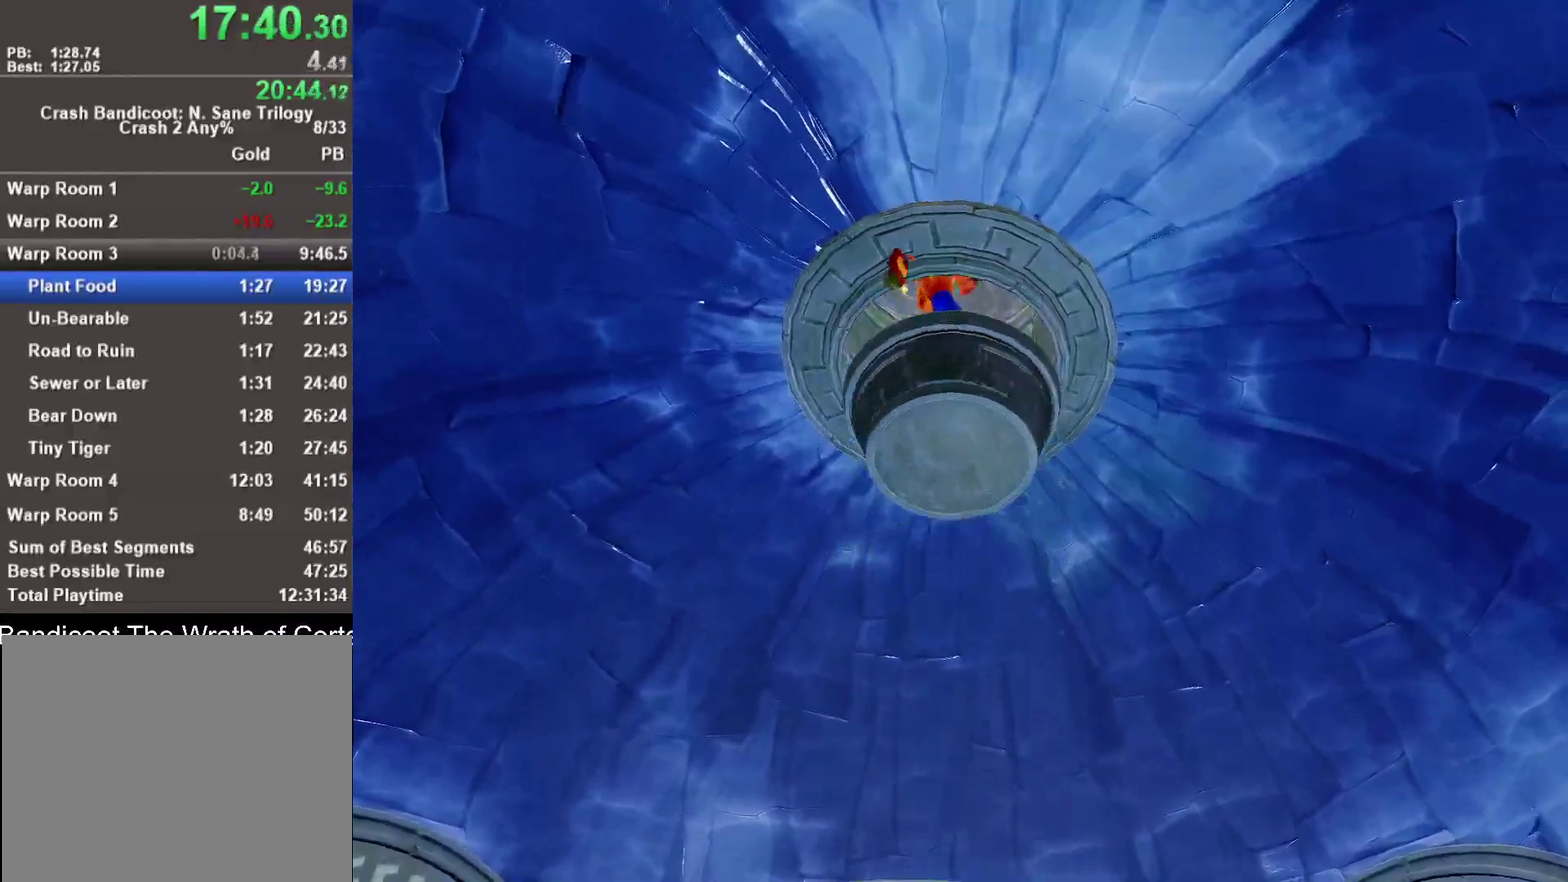
{"buttons": [], "left_stick": "up-right", "right_stick": "center", "events": [[217, "left_stick", "up-right"]]}
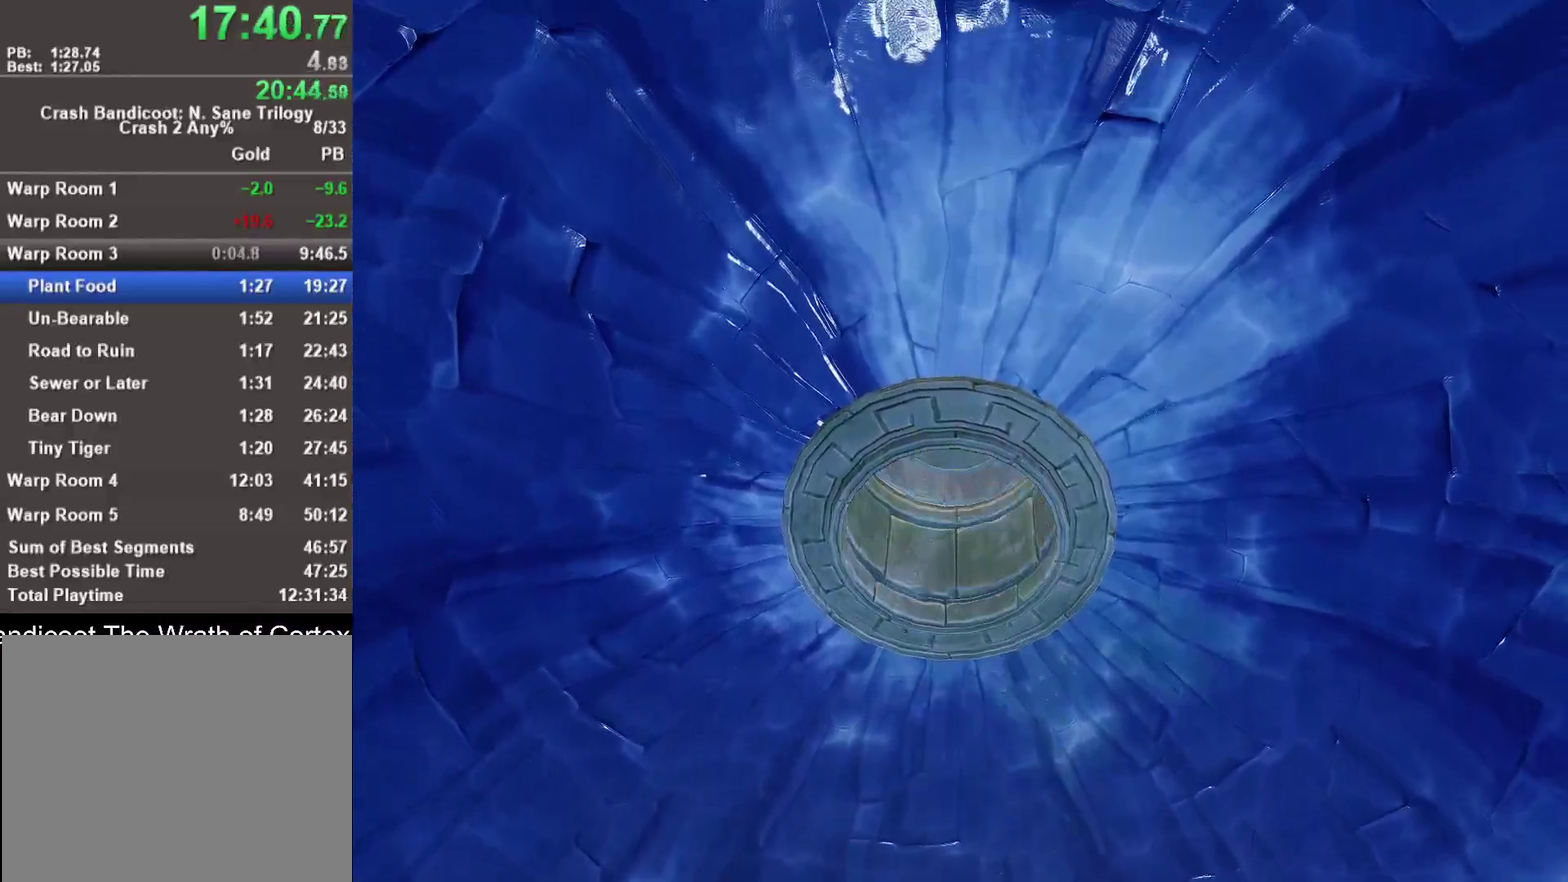
{"buttons": [], "left_stick": "up-right", "right_stick": "center", "events": [[67, "left_stick", "center"], [217, "left_stick", "up-right"]]}
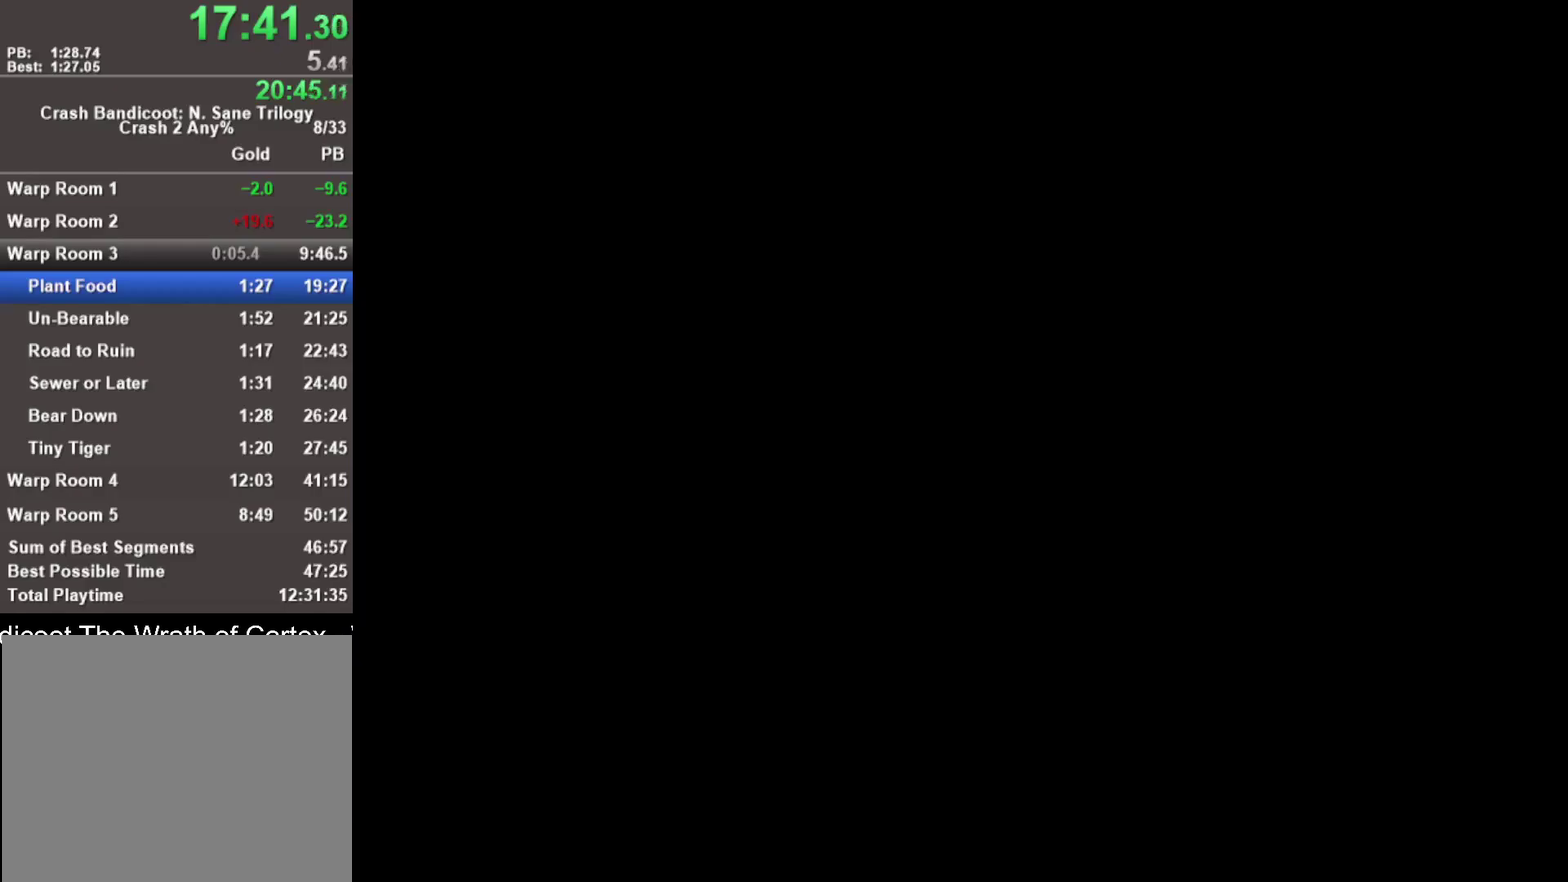
{"buttons": [], "left_stick": "up-right", "right_stick": "center", "events": []}
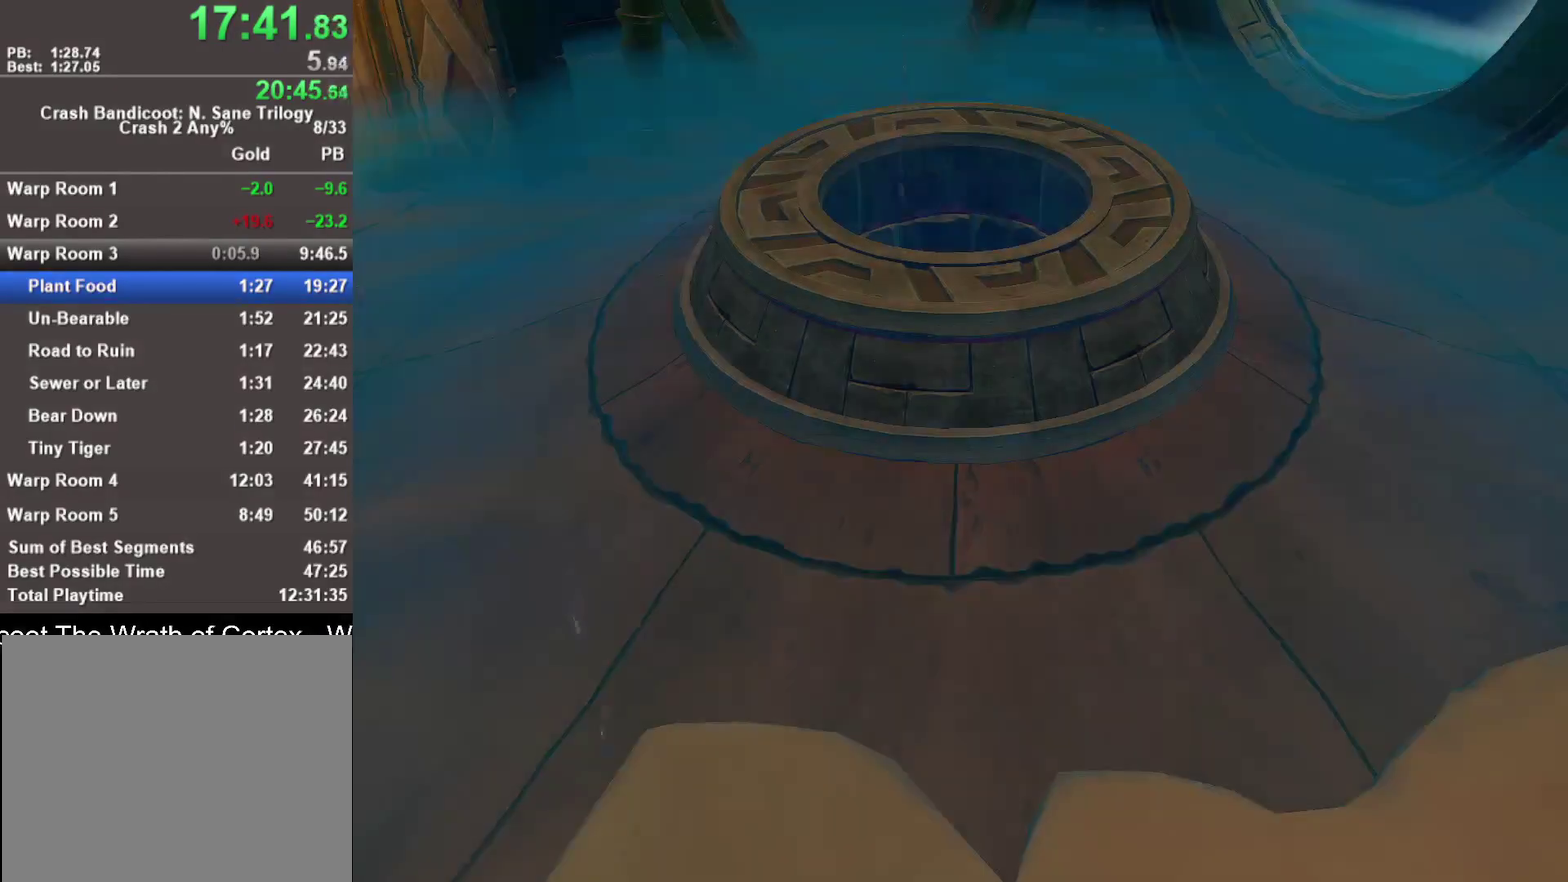
{"buttons": [], "left_stick": "up-right", "right_stick": "center", "events": []}
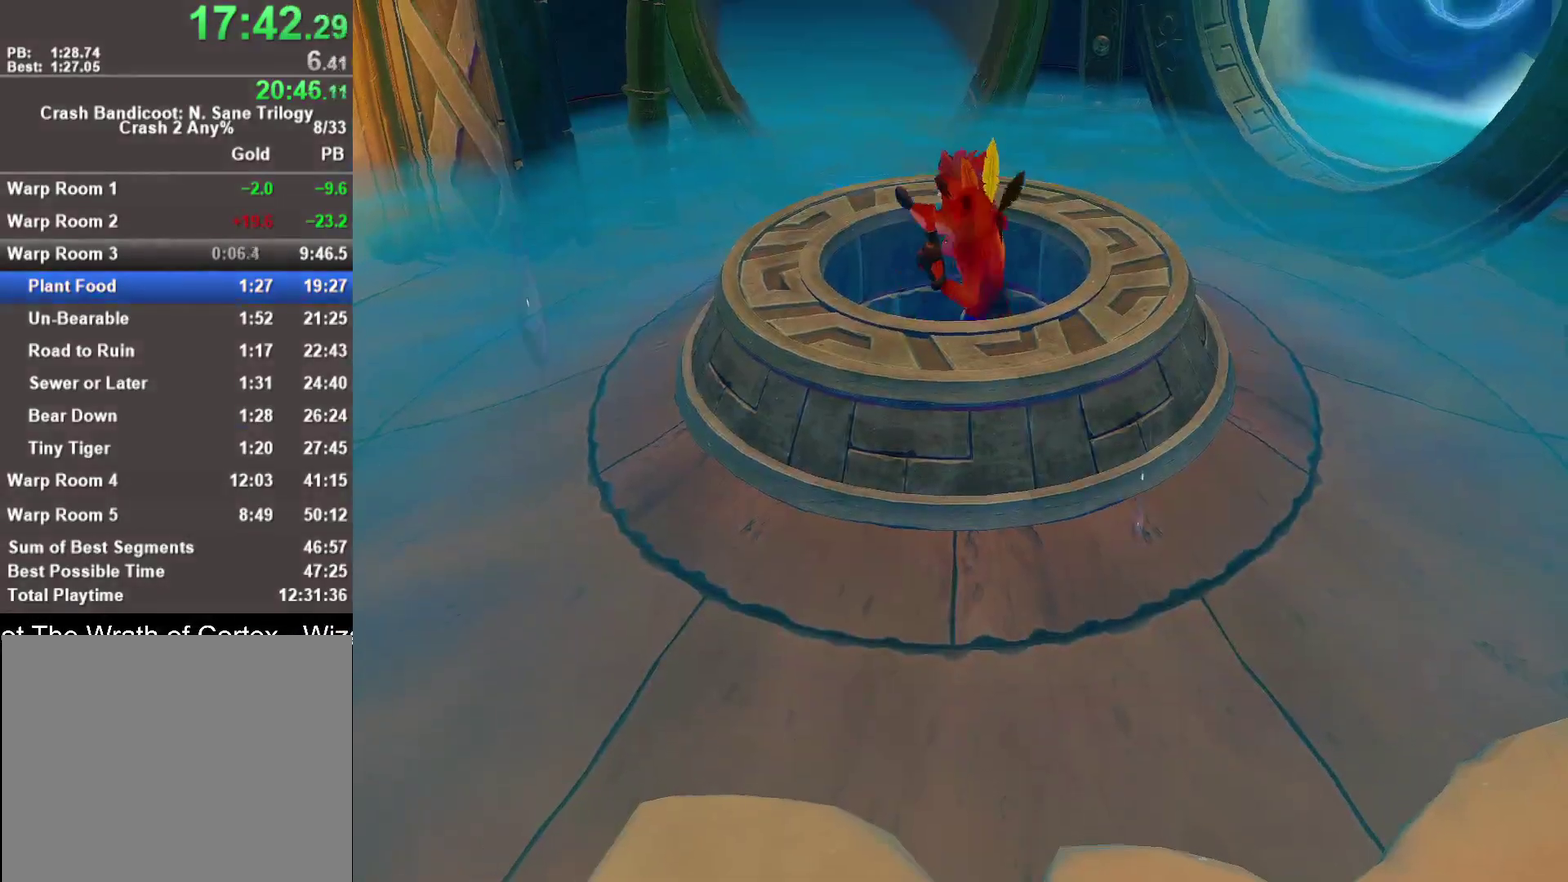
{"buttons": [], "left_stick": "up-right", "right_stick": "center", "events": []}
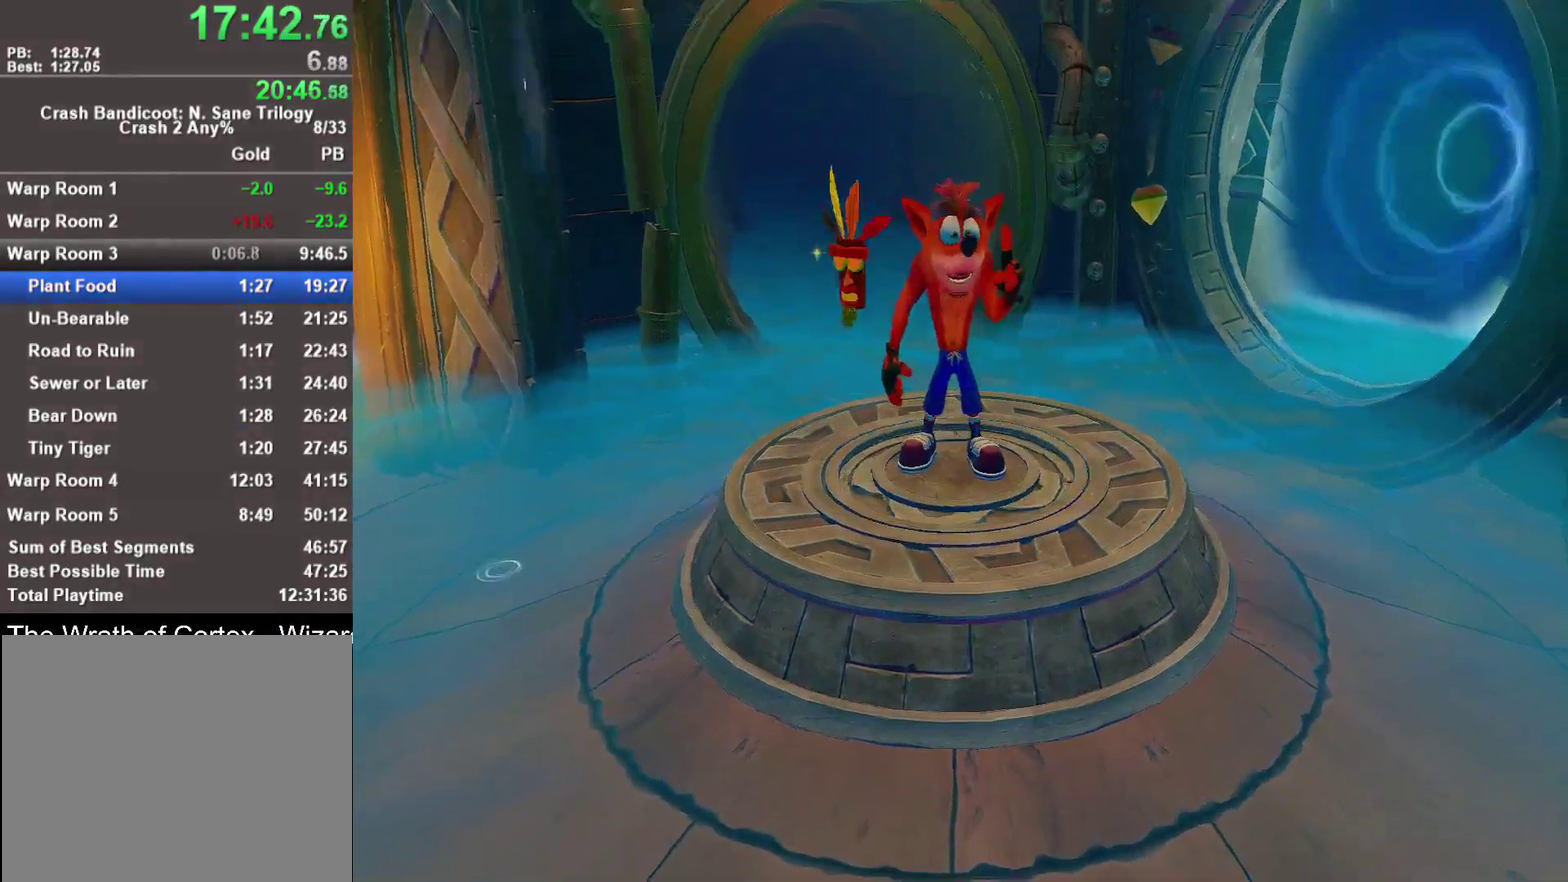
{"buttons": [], "left_stick": "up-right", "right_stick": "center", "events": []}
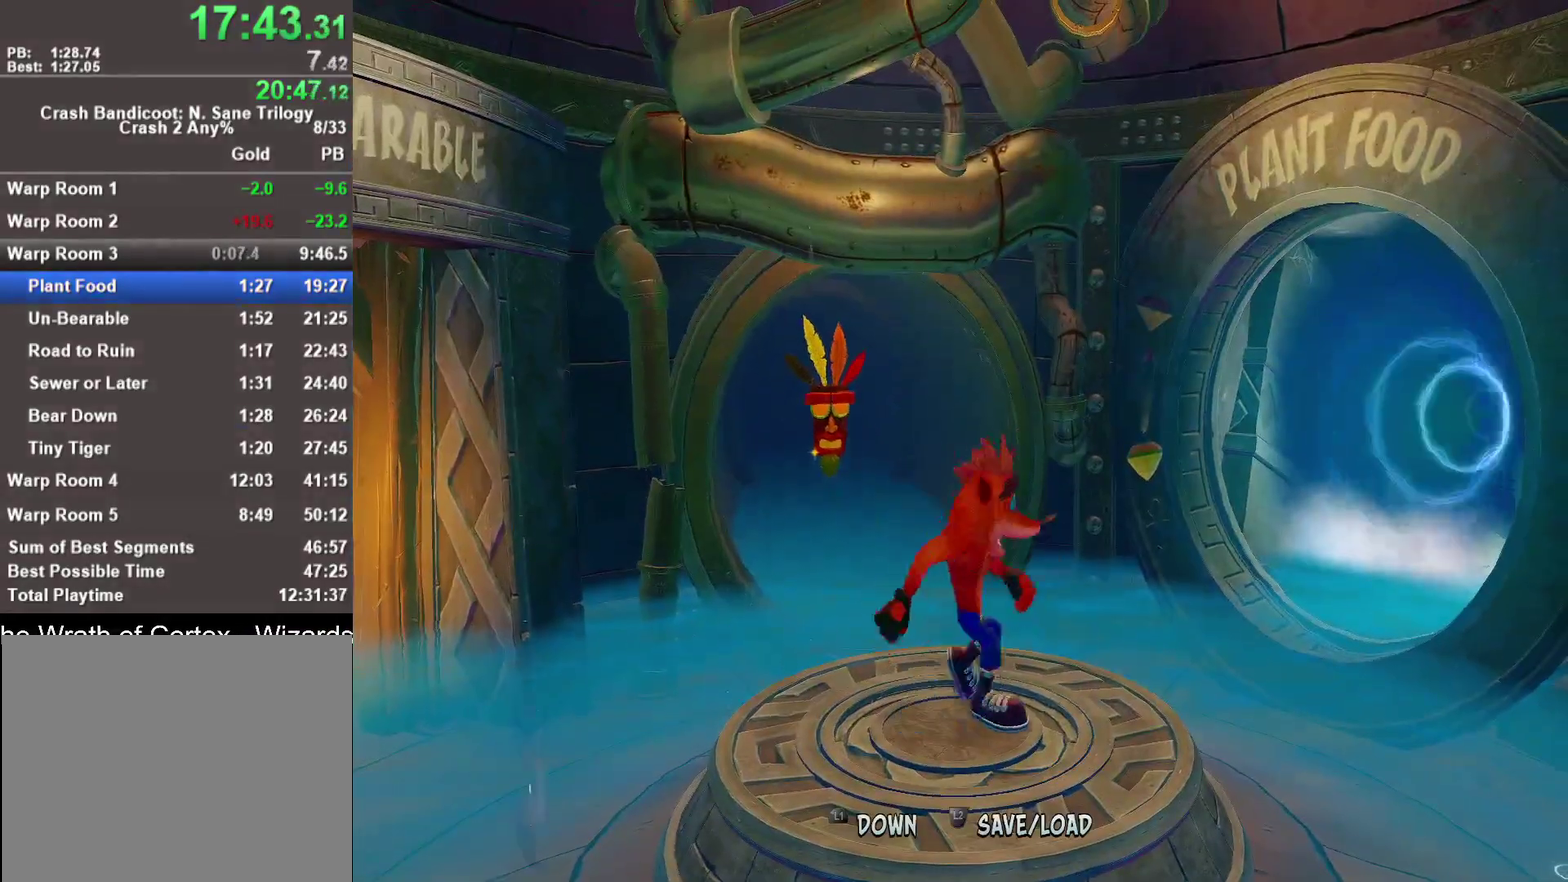
{"buttons": [], "left_stick": "up-right", "right_stick": "center", "events": [[100, "R1", "down"], [267, "R1", "up"], [367, "SQUARE", "down"], [500, "SQUARE", "up"]]}
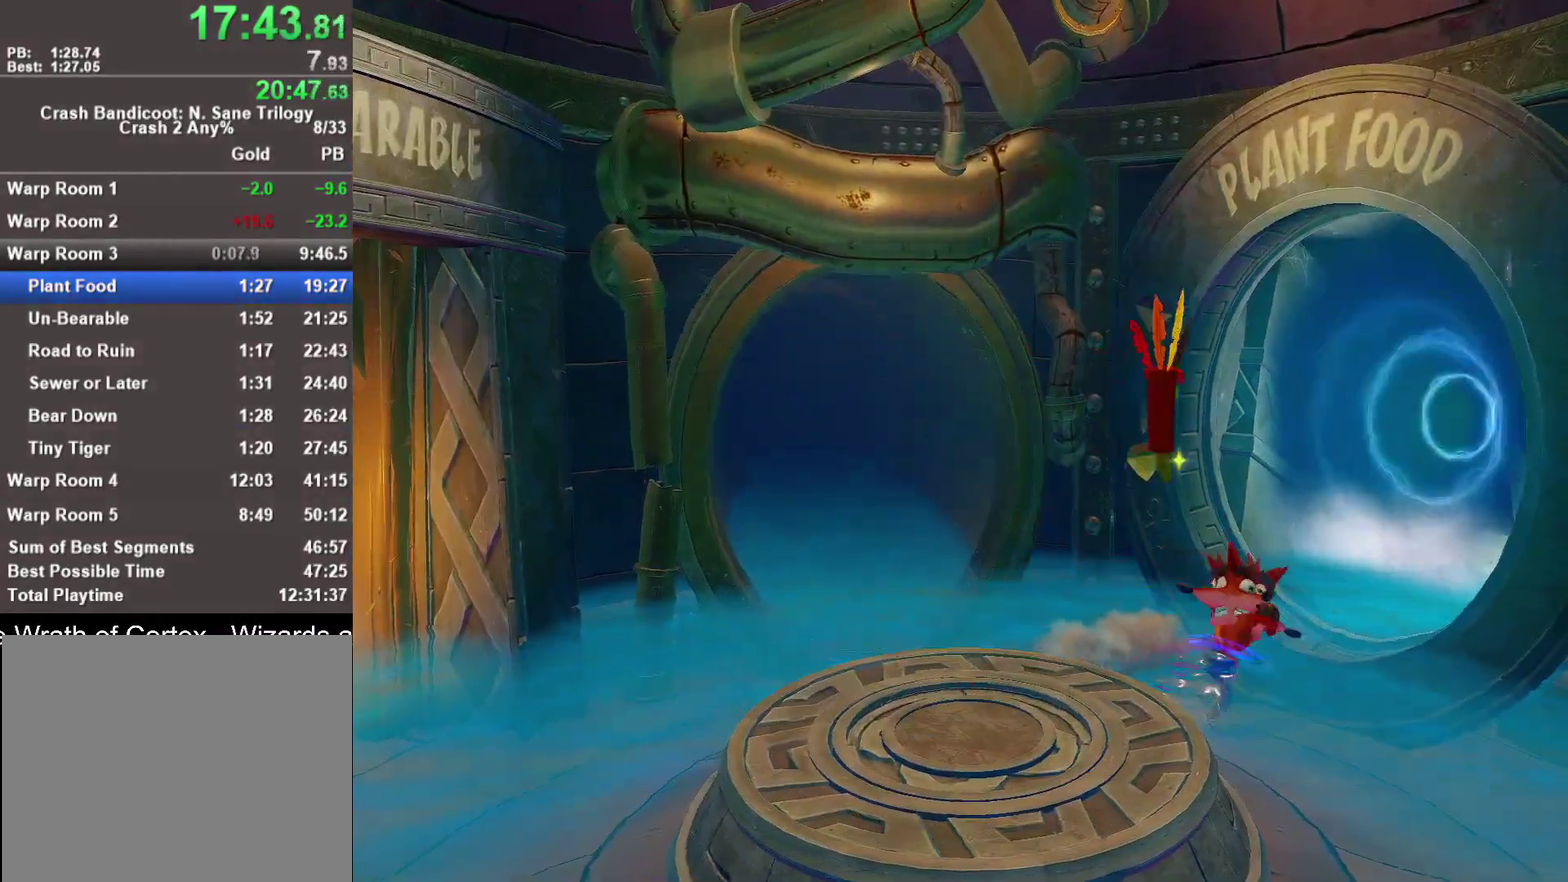
{"buttons": [], "left_stick": "up", "right_stick": "center", "events": [[417, "left_stick", "up"]]}
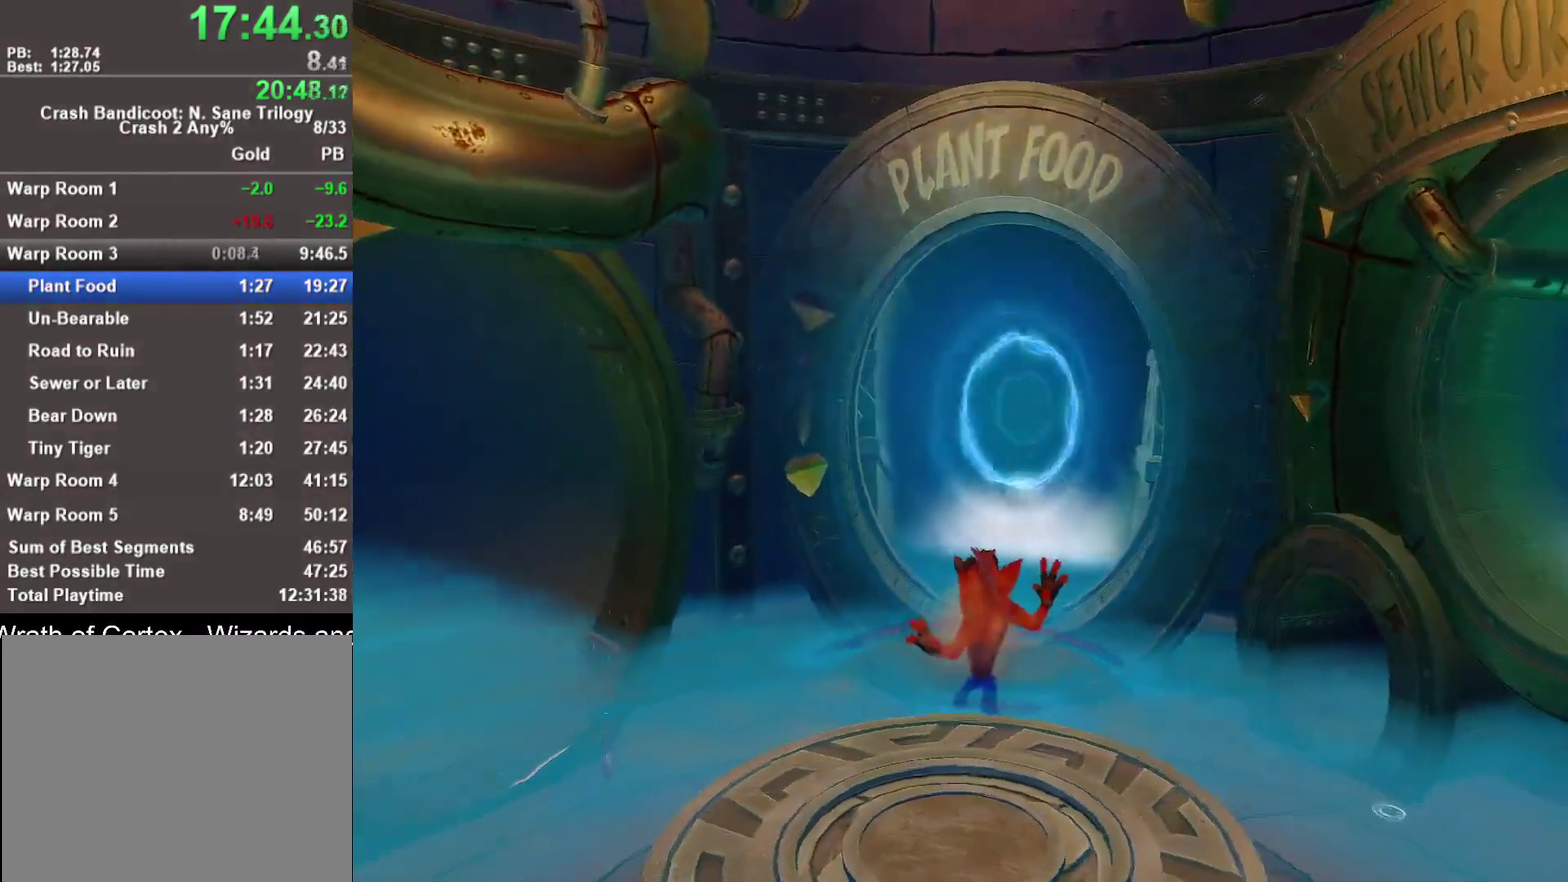
{"buttons": ["CROSS"], "left_stick": "center", "right_stick": "center", "events": [[300, "CROSS", "down"], [317, "left_stick", "center"], [350, "CROSS", "up"], [450, "CROSS", "down"]]}
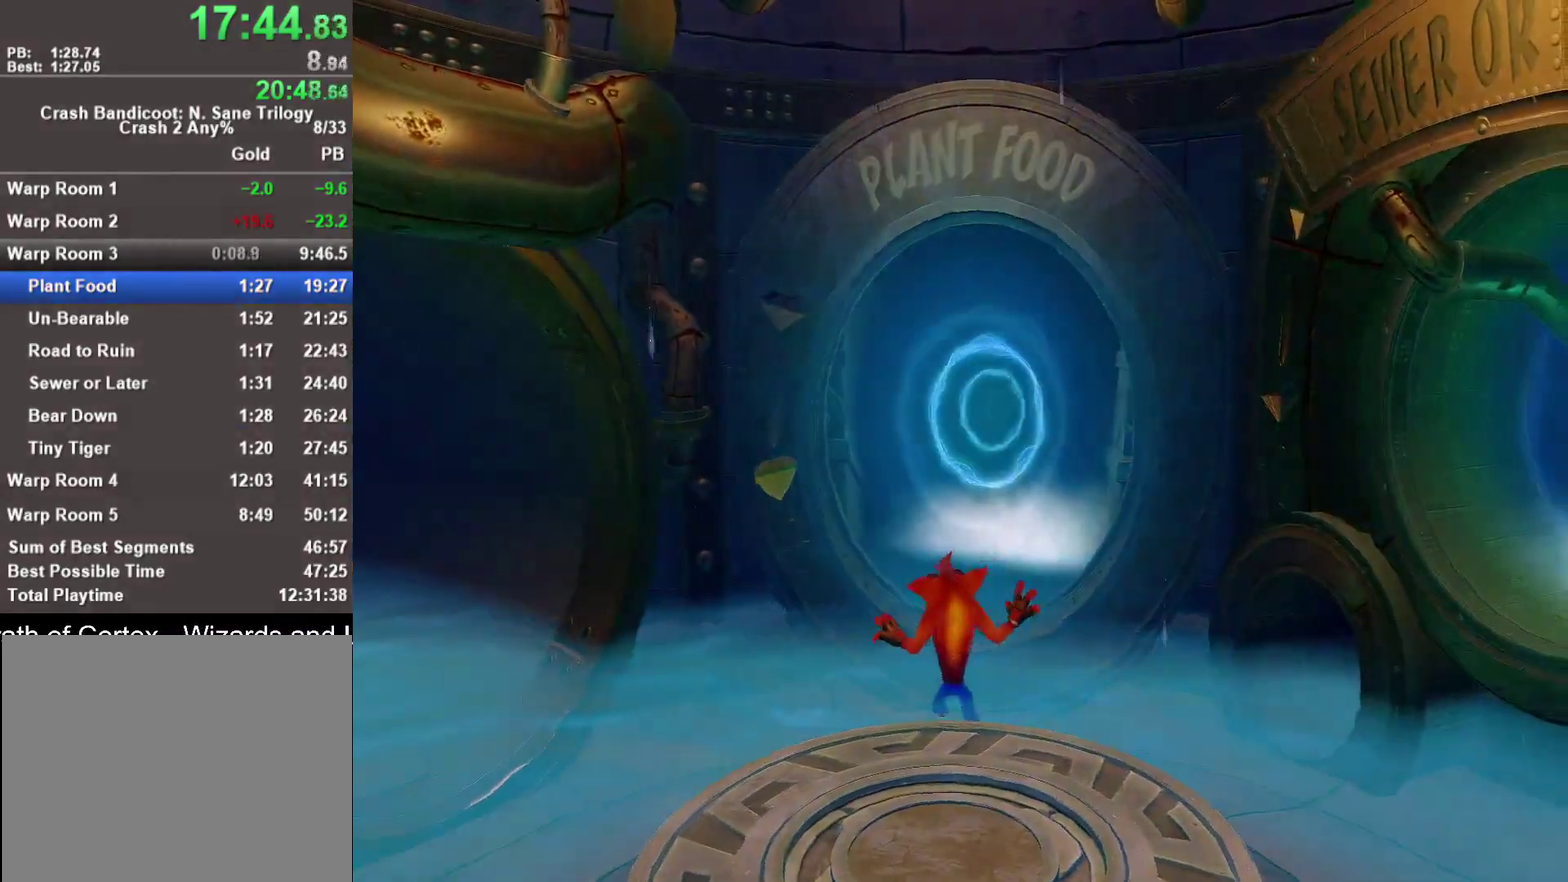
{"buttons": ["TRIANGLE"], "left_stick": "center", "right_stick": "center", "events": [[17, "CROSS", "up"], [250, "CROSS", "down"], [333, "CROSS", "up"], [467, "TRIANGLE", "down"]]}
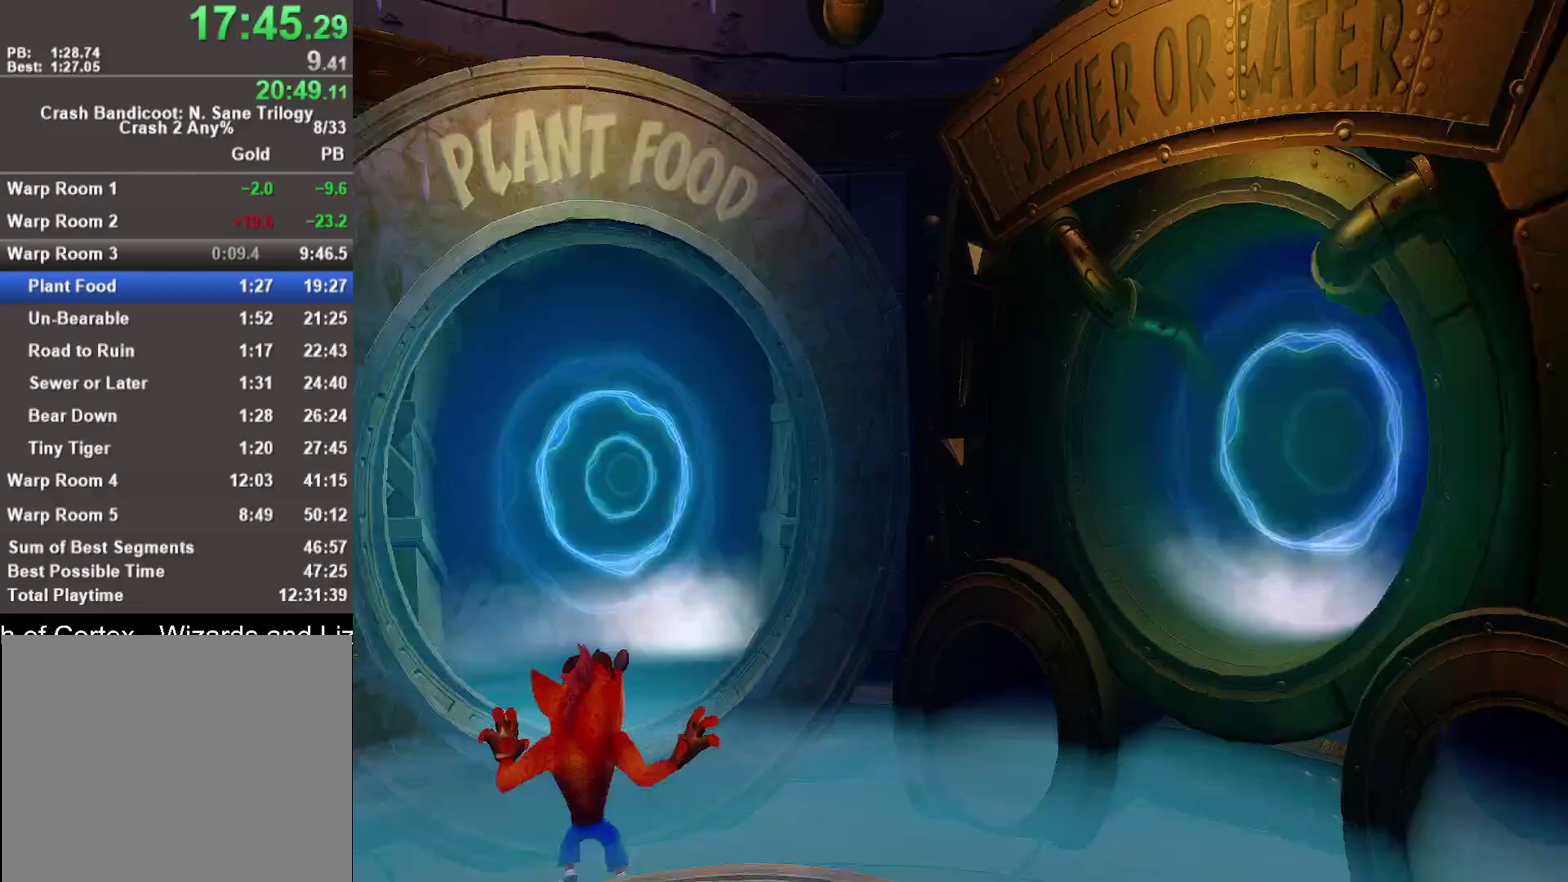
{"buttons": [], "left_stick": "center", "right_stick": "center", "events": [[33, "TRIANGLE", "up"], [133, "TRIANGLE", "down"], [183, "TRIANGLE", "up"], [267, "TRIANGLE", "down"], [317, "TRIANGLE", "up"], [400, "TRIANGLE", "down"], [450, "TRIANGLE", "up"]]}
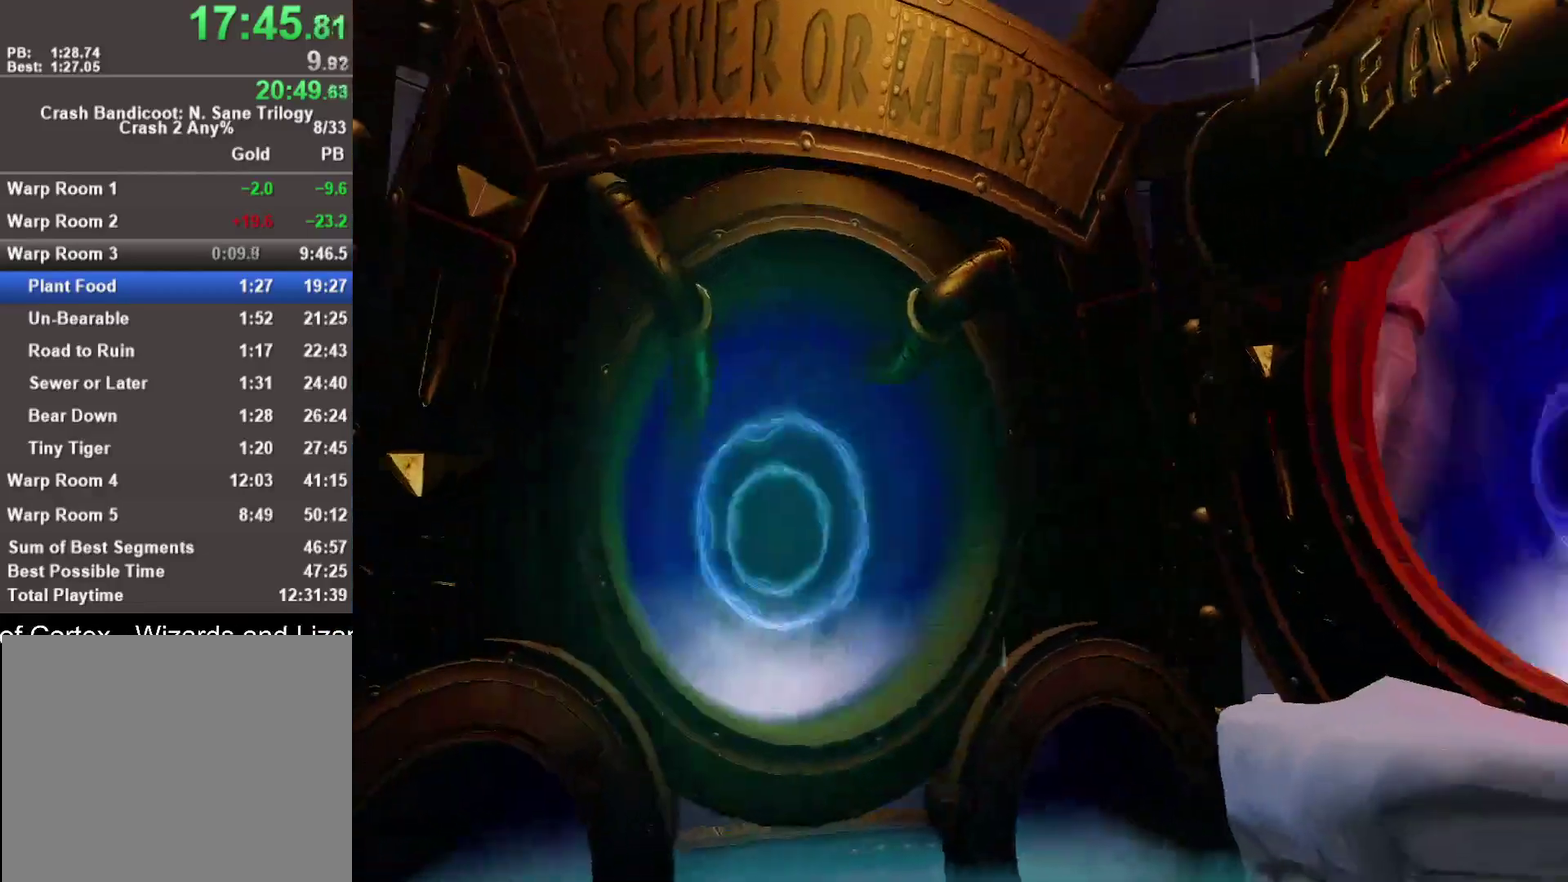
{"buttons": ["TRIANGLE"], "left_stick": "center", "right_stick": "center", "events": [[50, "TRIANGLE", "down"], [100, "TRIANGLE", "up"], [183, "TRIANGLE", "down"], [233, "TRIANGLE", "up"], [300, "TRIANGLE", "down"], [367, "TRIANGLE", "up"], [433, "TRIANGLE", "down"]]}
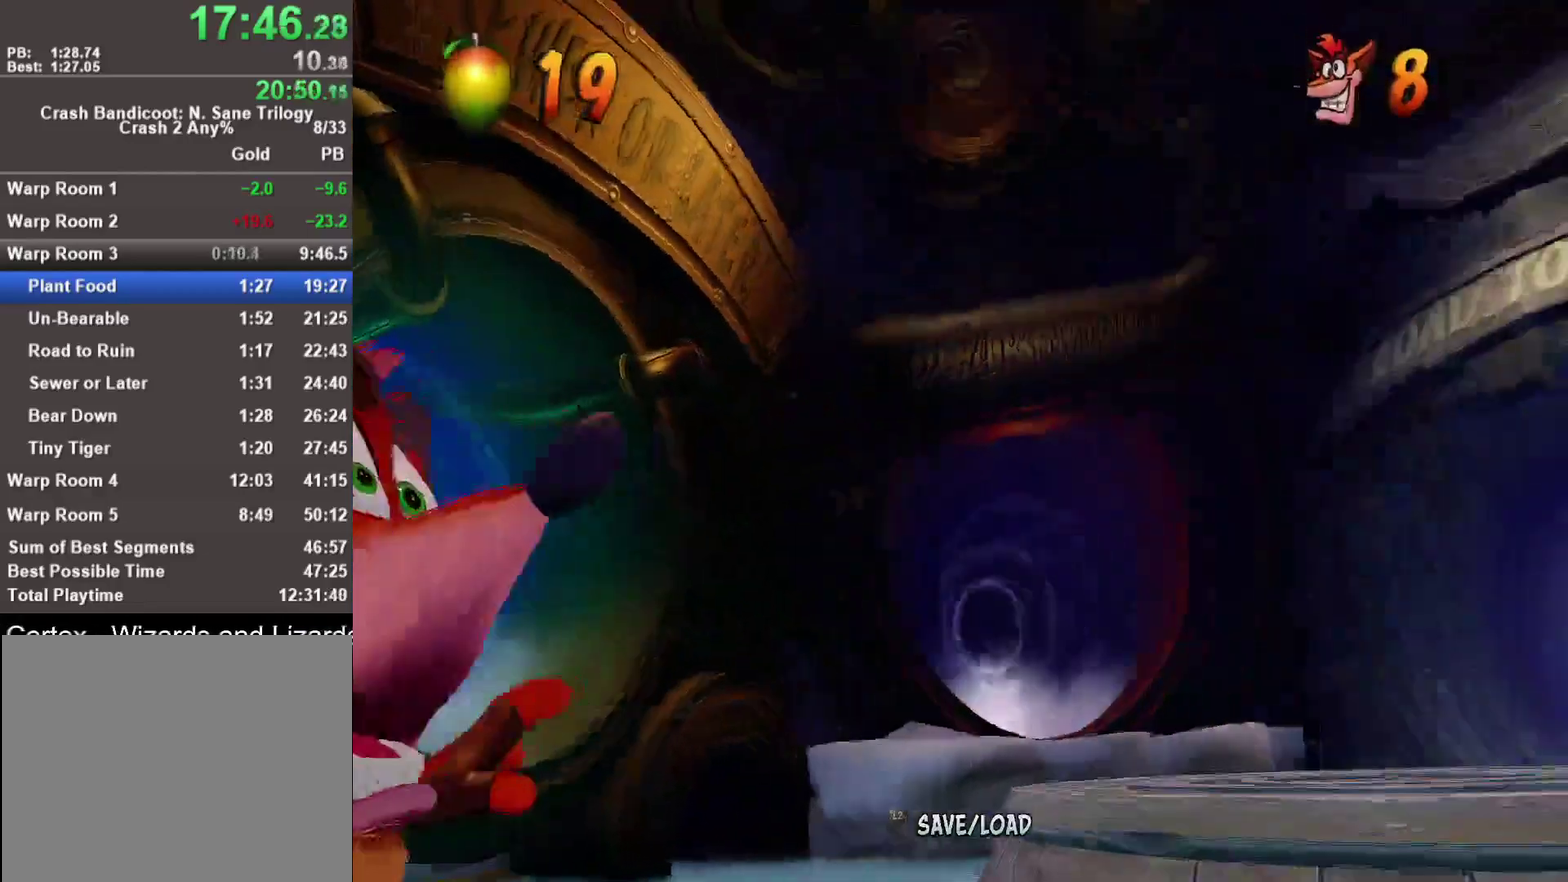
{"buttons": ["TRIANGLE"], "left_stick": "up", "right_stick": "center", "events": [[17, "TRIANGLE", "up"], [83, "TRIANGLE", "down"], [150, "TRIANGLE", "up"], [217, "TRIANGLE", "down"], [283, "TRIANGLE", "up"], [283, "left_stick", "up"], [350, "TRIANGLE", "down"], [433, "TRIANGLE", "up"], [500, "TRIANGLE", "down"]]}
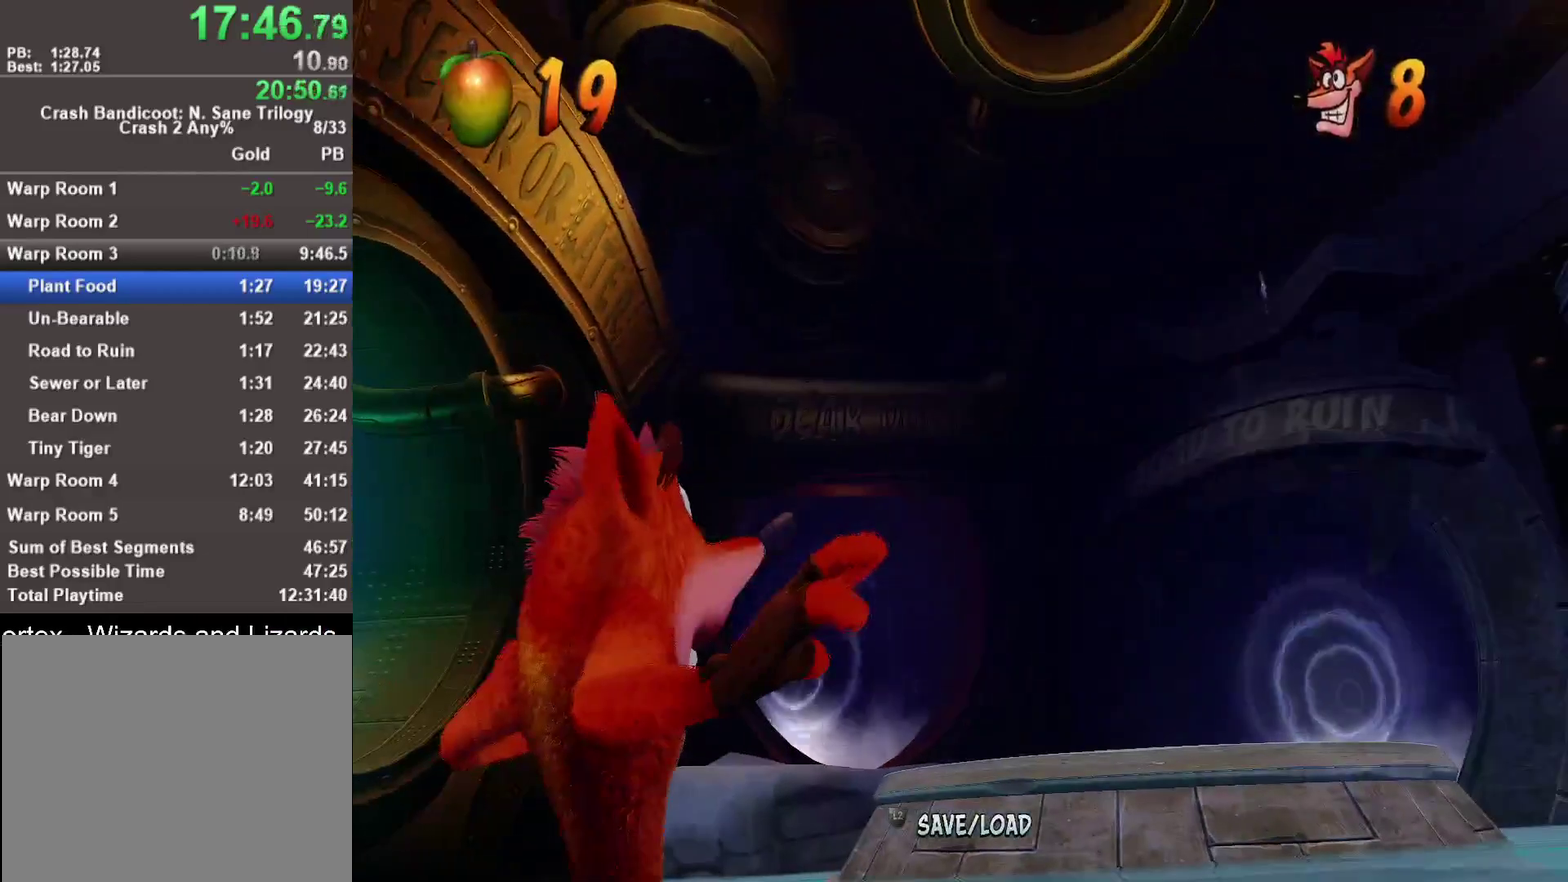
{"buttons": [], "left_stick": "up", "right_stick": "center", "events": [[67, "TRIANGLE", "up"], [167, "TRIANGLE", "down"], [217, "TRIANGLE", "up"], [300, "TRIANGLE", "down"], [350, "TRIANGLE", "up"], [433, "TRIANGLE", "down"], [483, "TRIANGLE", "up"]]}
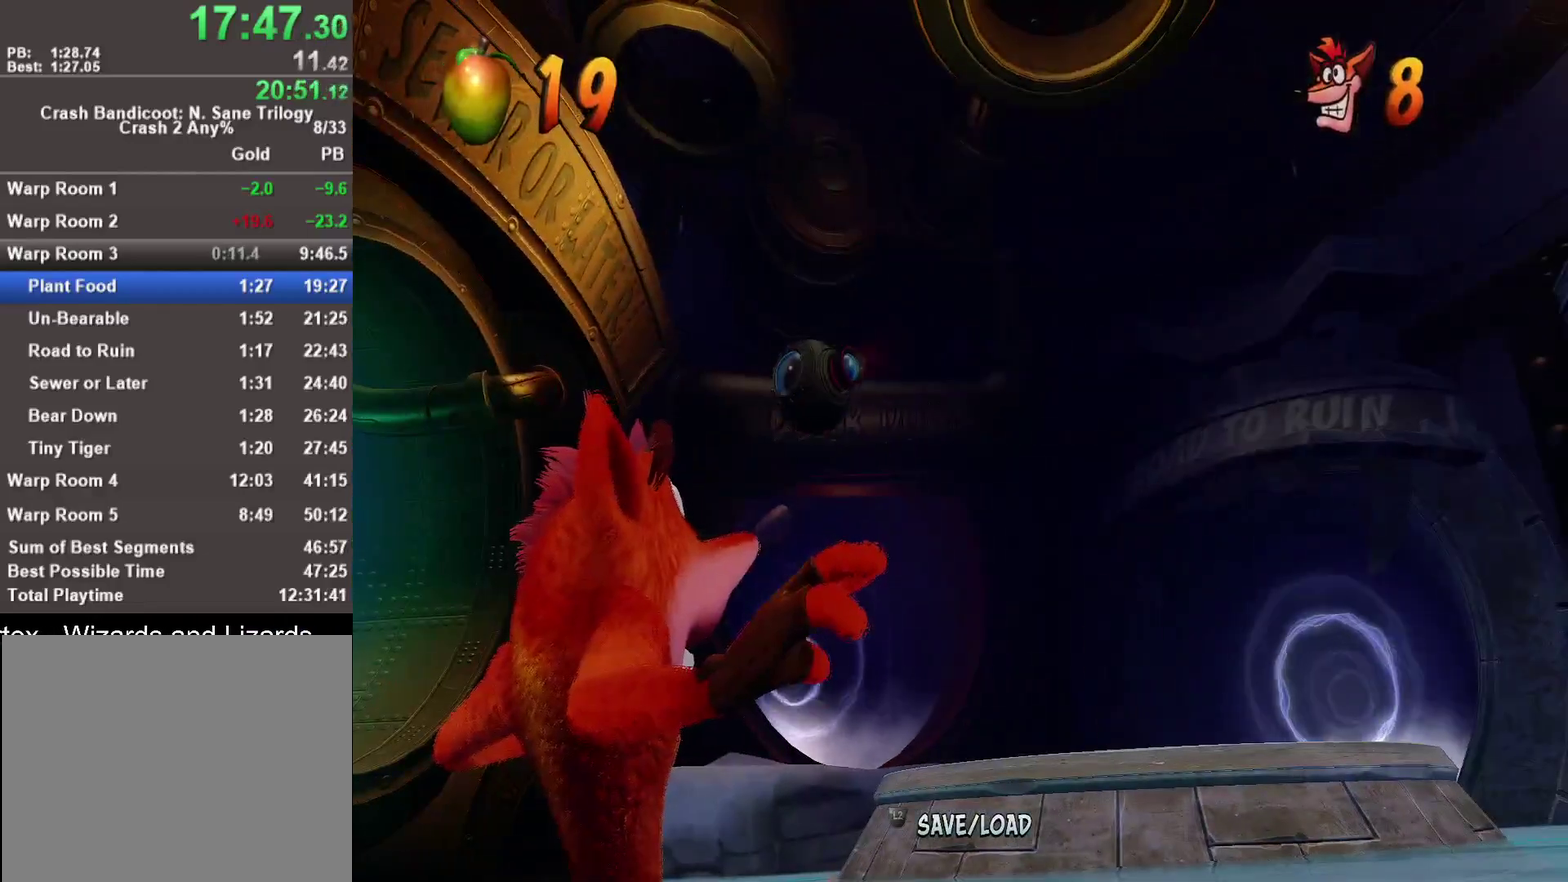
{"buttons": ["CROSS"], "left_stick": "up", "right_stick": "center", "events": [[67, "TRIANGLE", "down"], [117, "TRIANGLE", "up"], [183, "TRIANGLE", "down"], [283, "TRIANGLE", "up"], [367, "CROSS", "down"]]}
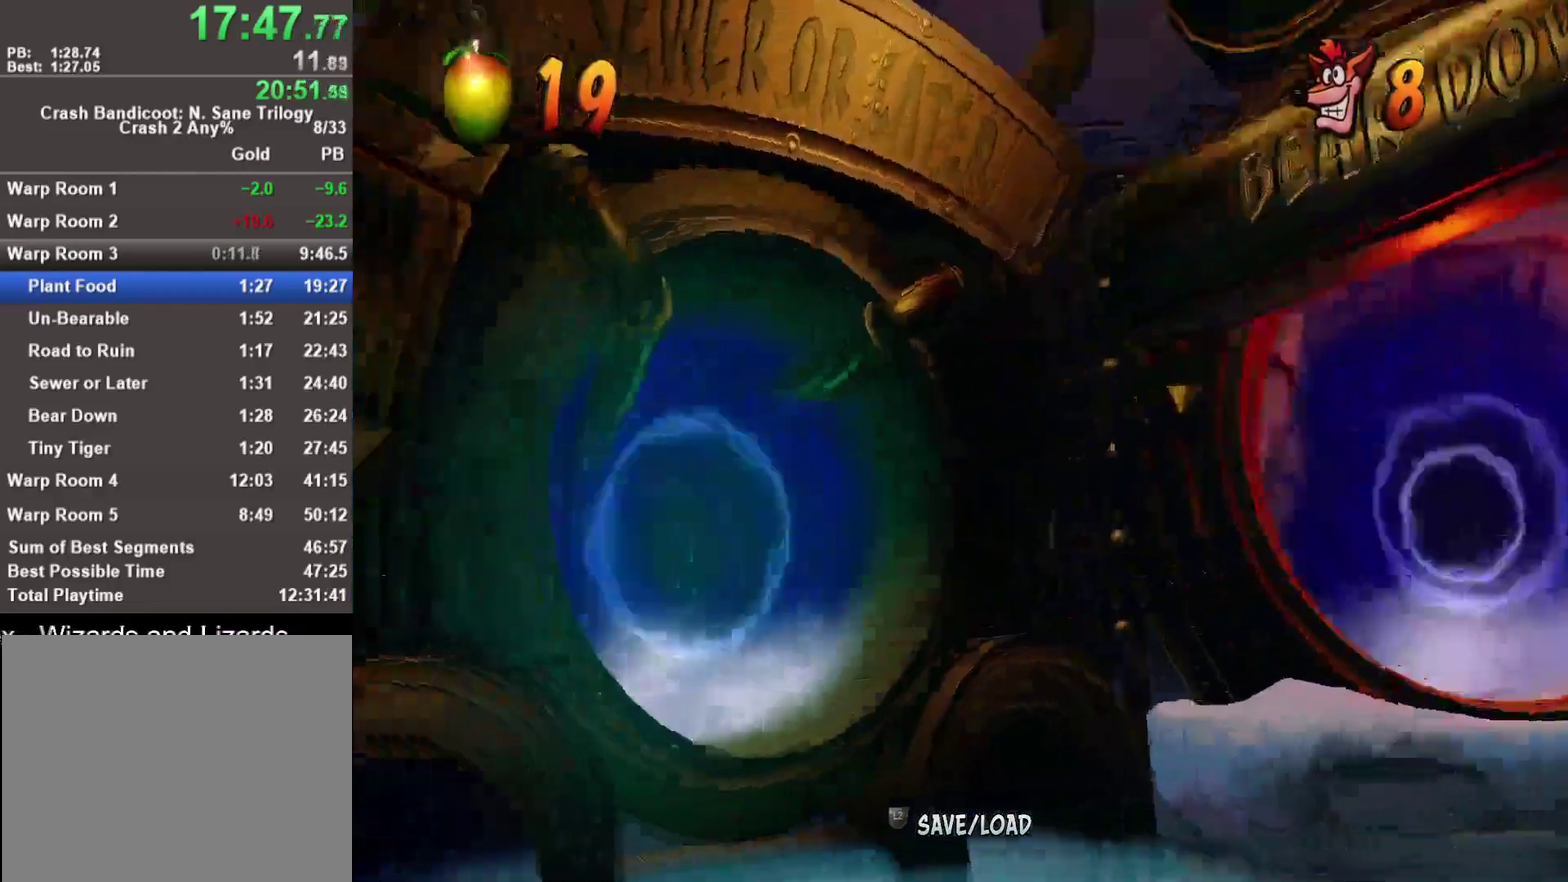
{"buttons": [], "left_stick": "up", "right_stick": "center", "events": [[450, "CROSS", "up"]]}
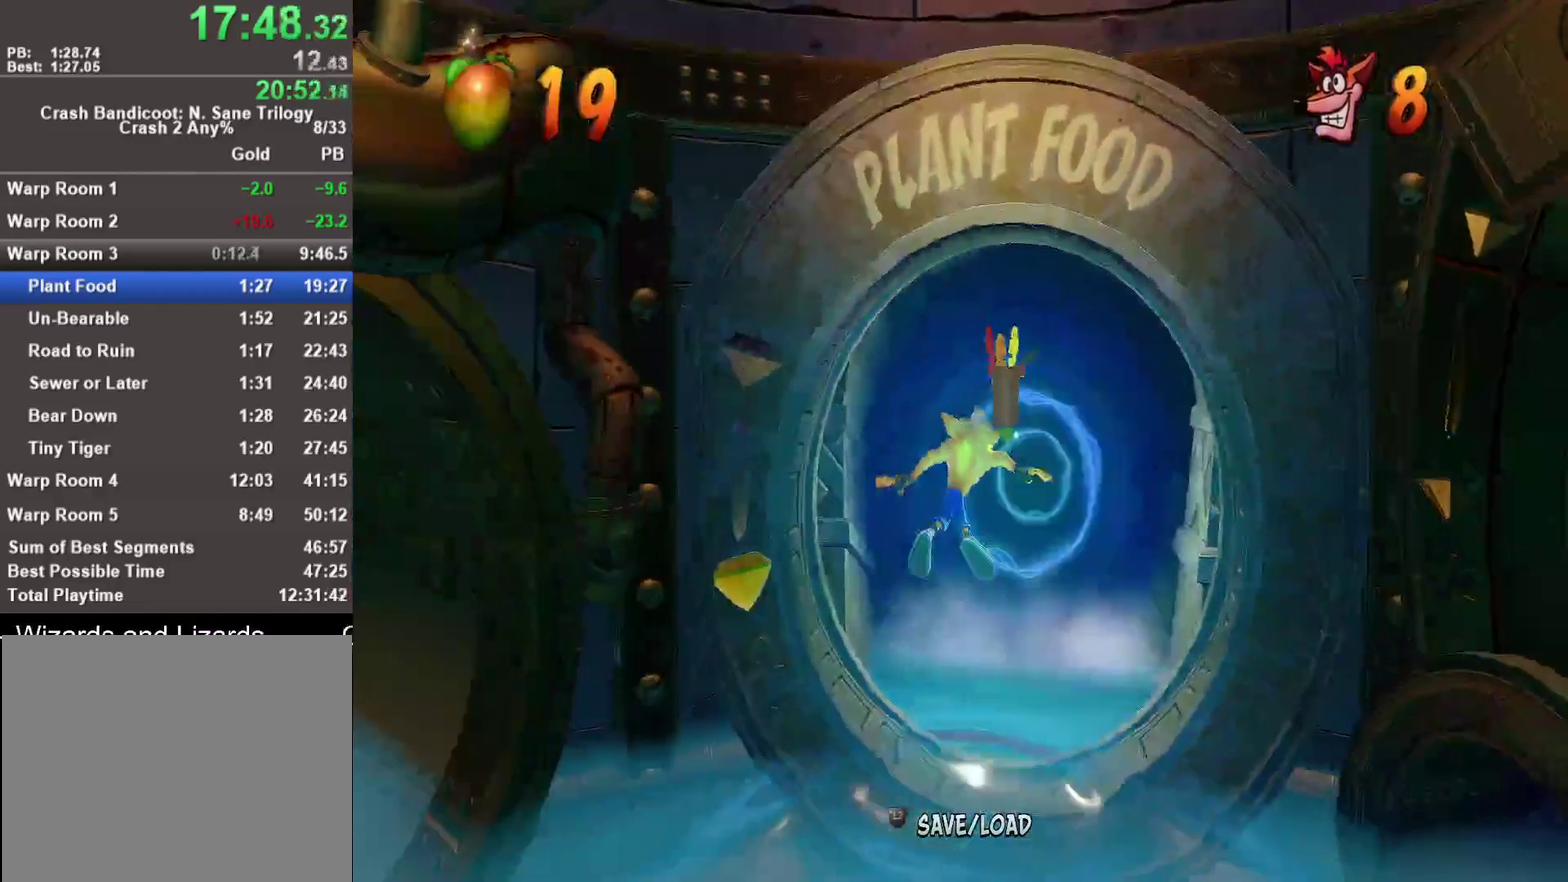
{"buttons": [], "left_stick": "up", "right_stick": "center", "events": []}
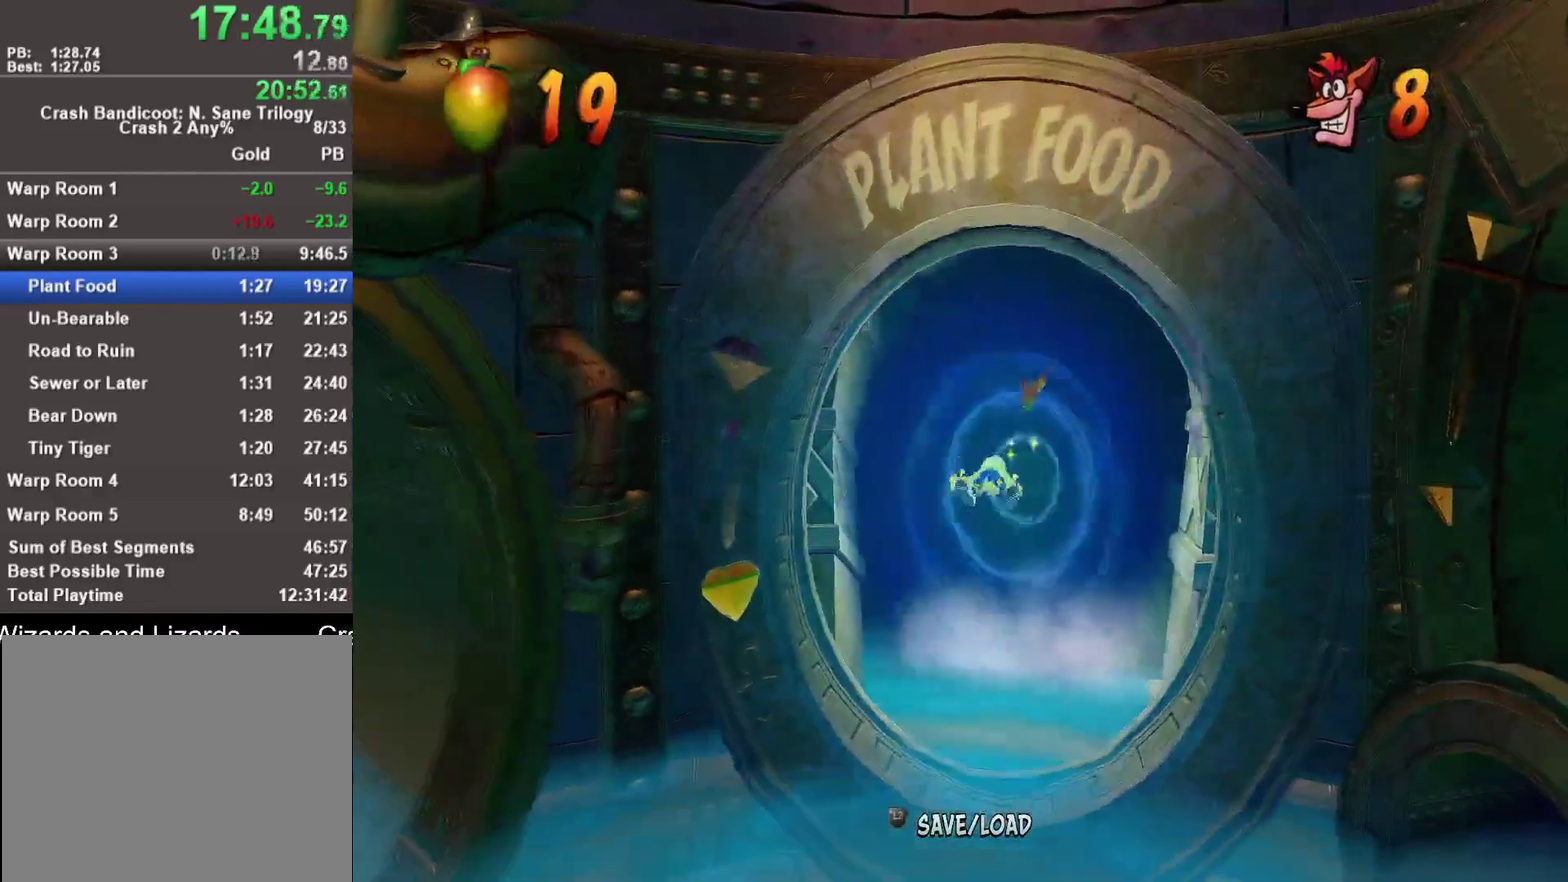
{"buttons": [], "left_stick": "center", "right_stick": "center", "events": [[83, "left_stick", "center"]]}